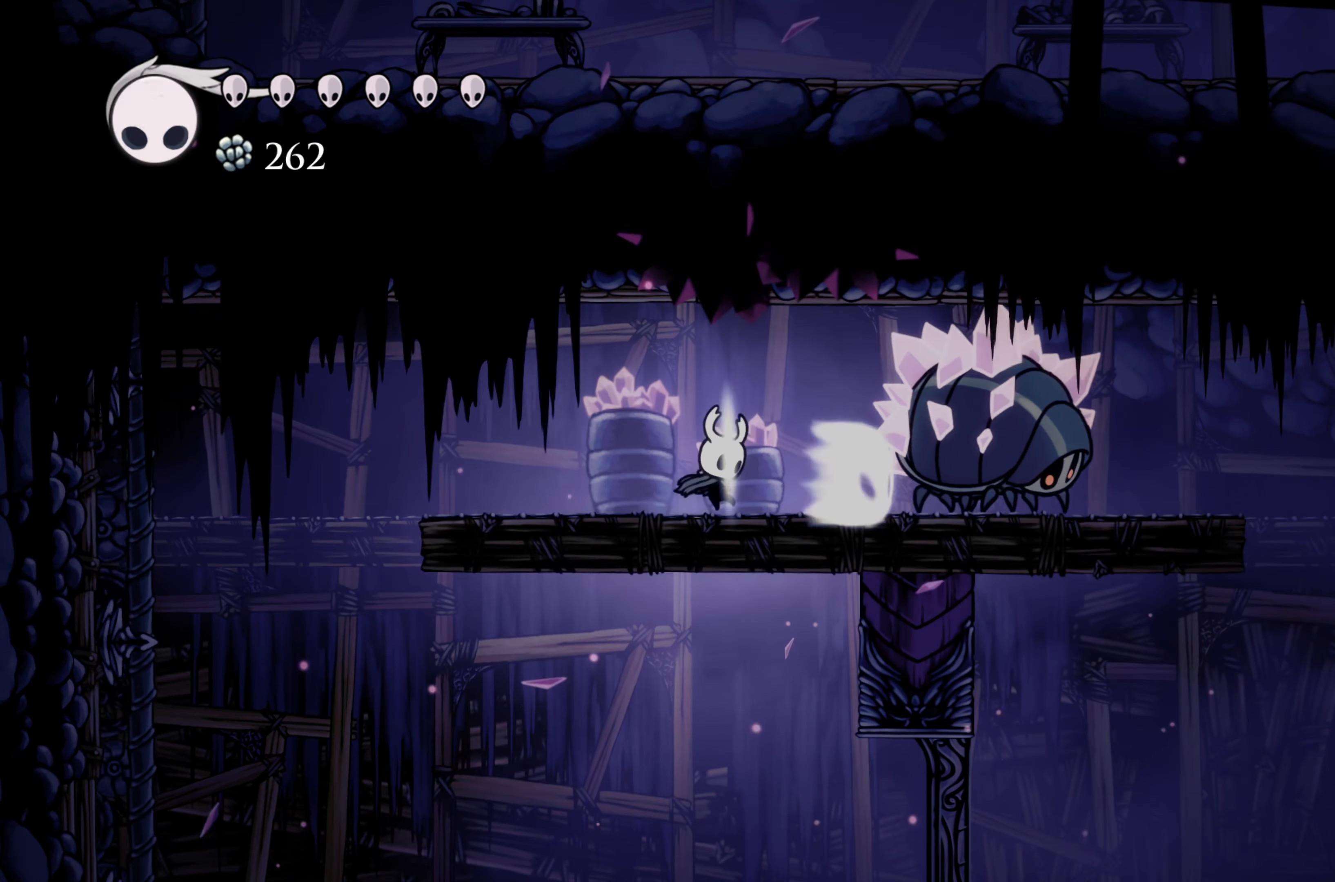
Gameplay with a controller (Xbox layout); each line is a JSON object with the inputs held at the frame after it. "events" lists button and stick changes between this image and that frame as [ms after this image, input, new state], when the widget could be followed in between. Not read: R3.
{"buttons": ["B"], "left_stick": "center", "right_stick": "center", "events": [[300, "left_stick", "right"], [433, "B", "down"], [467, "left_stick", "center"]]}
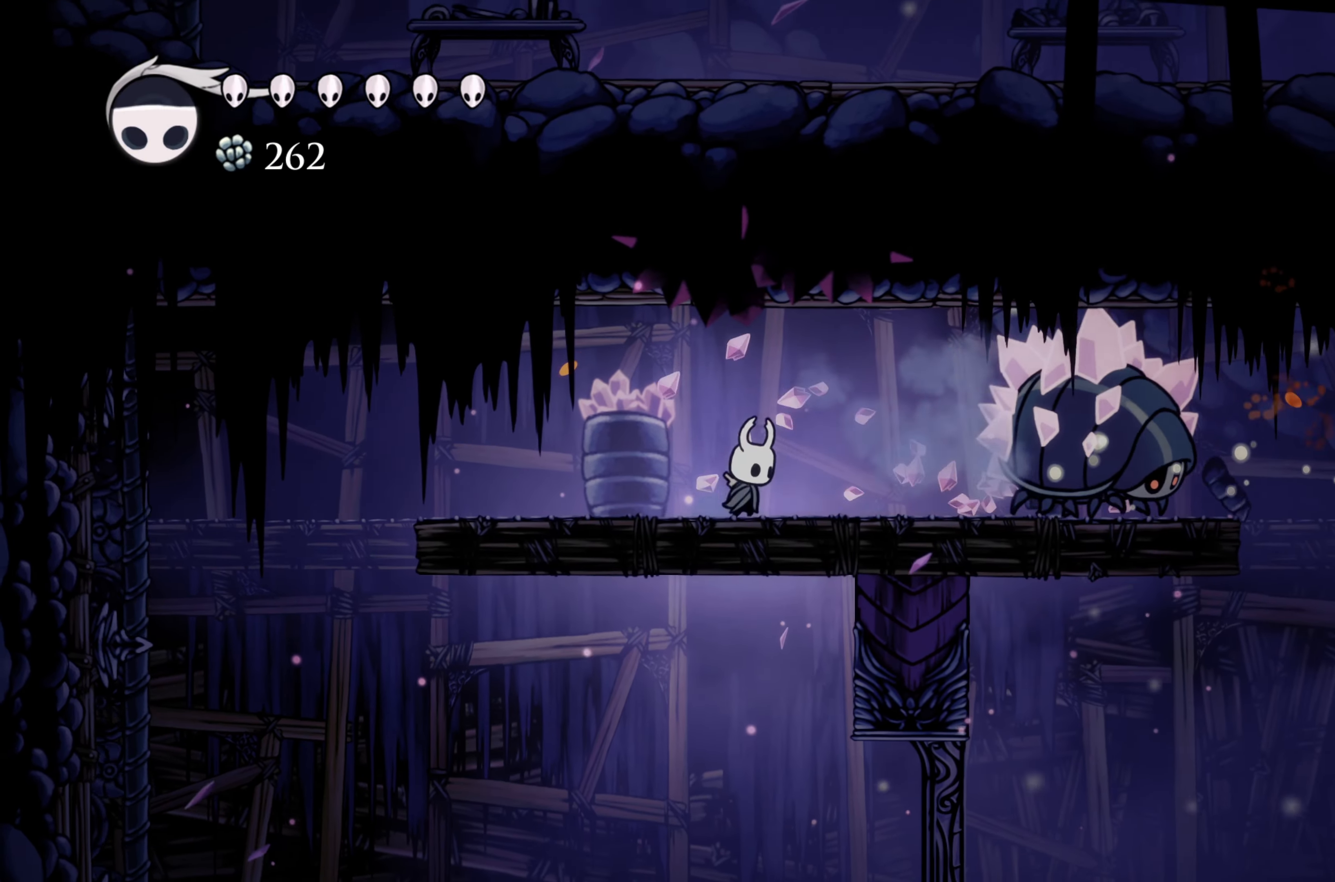
{"buttons": [], "left_stick": "left", "right_stick": "center", "events": [[83, "B", "up"], [467, "left_stick", "left"]]}
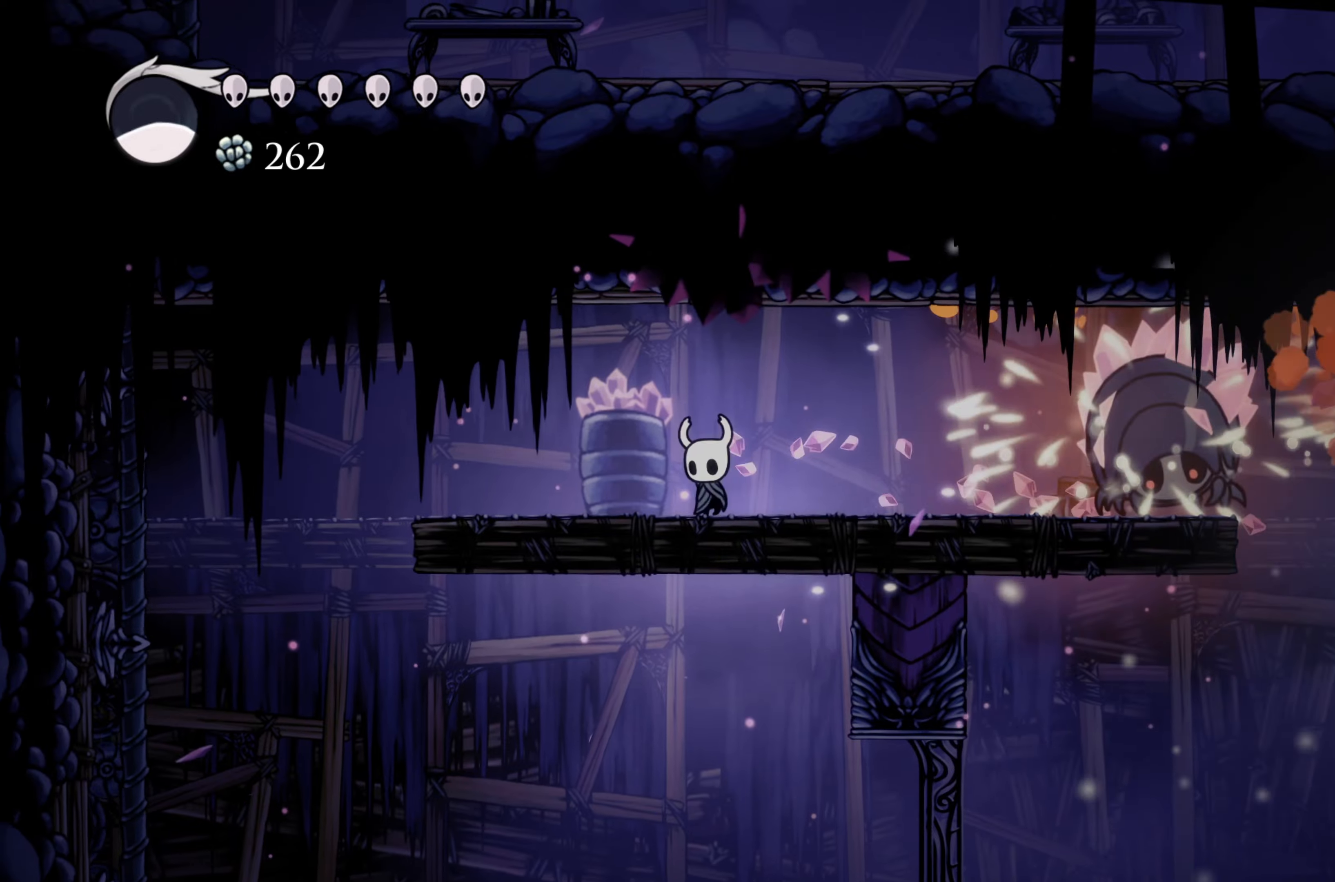
{"buttons": ["X"], "left_stick": "right", "right_stick": "center", "events": [[200, "left_stick", "right"], [500, "X", "down"]]}
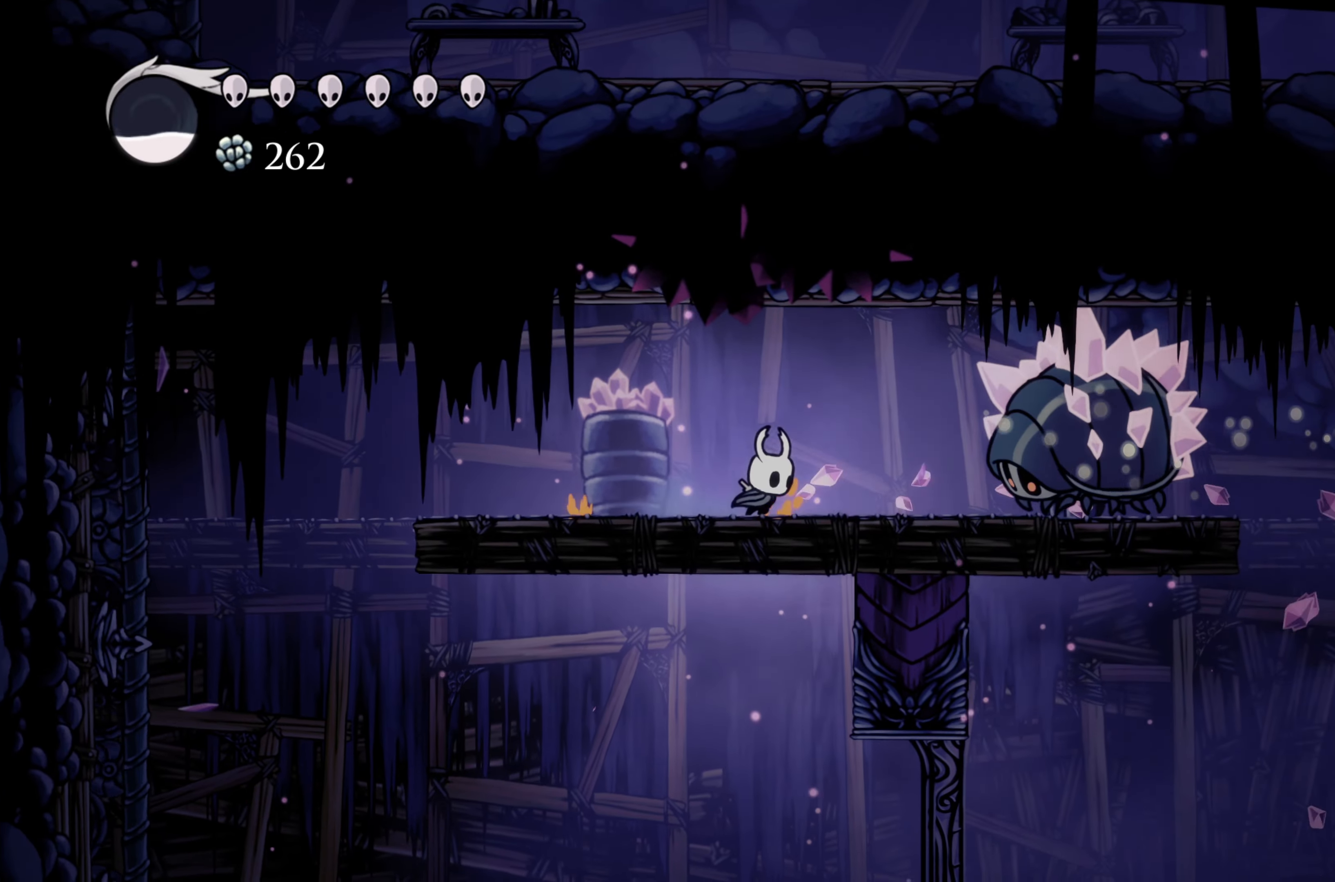
{"buttons": [], "left_stick": "right", "right_stick": "center", "events": [[100, "left_stick", "center"], [200, "X", "up"], [334, "left_stick", "right"]]}
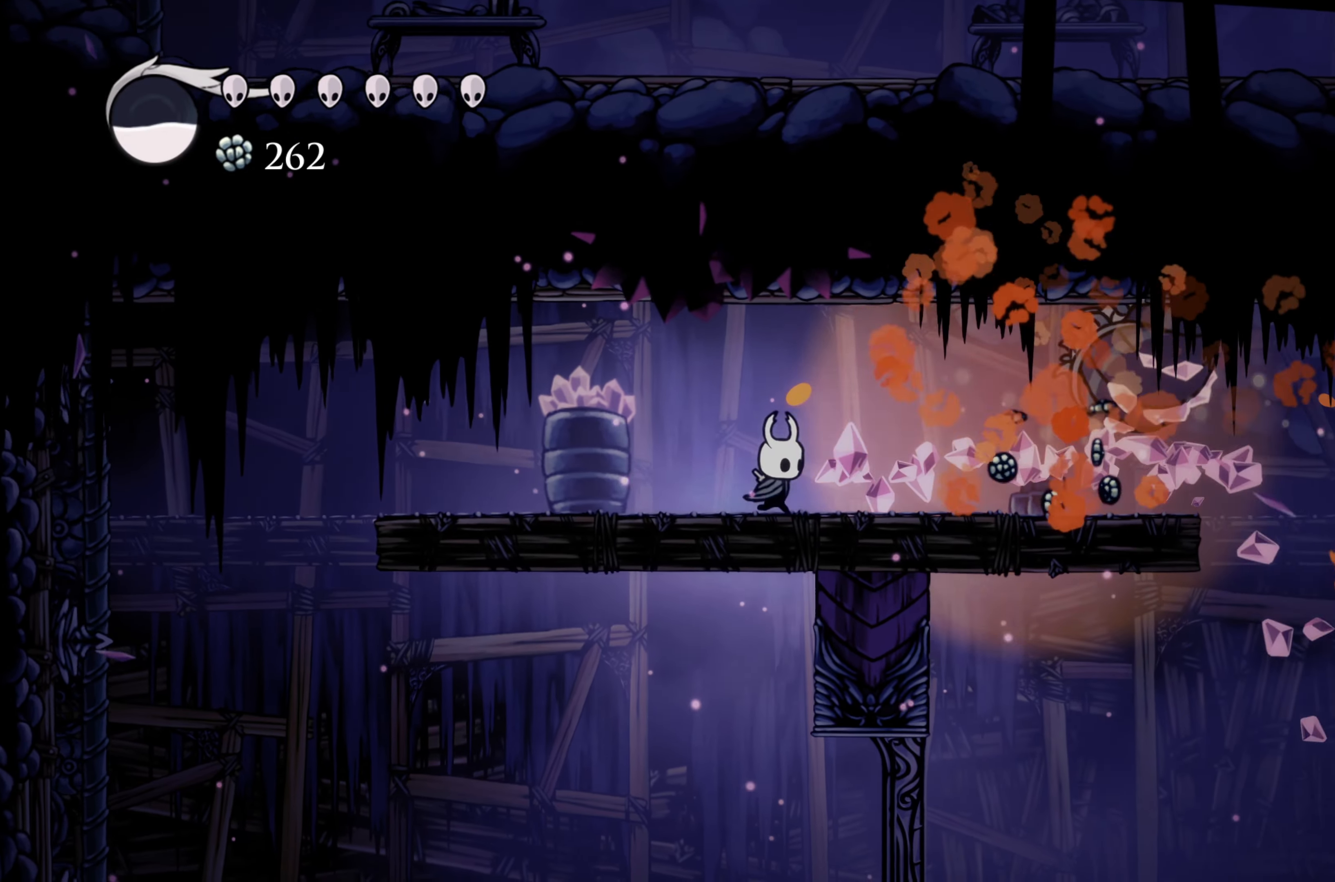
{"buttons": ["A"], "left_stick": "right", "right_stick": "center", "events": [[34, "R2", "down"], [384, "R2", "up"], [467, "A", "down"]]}
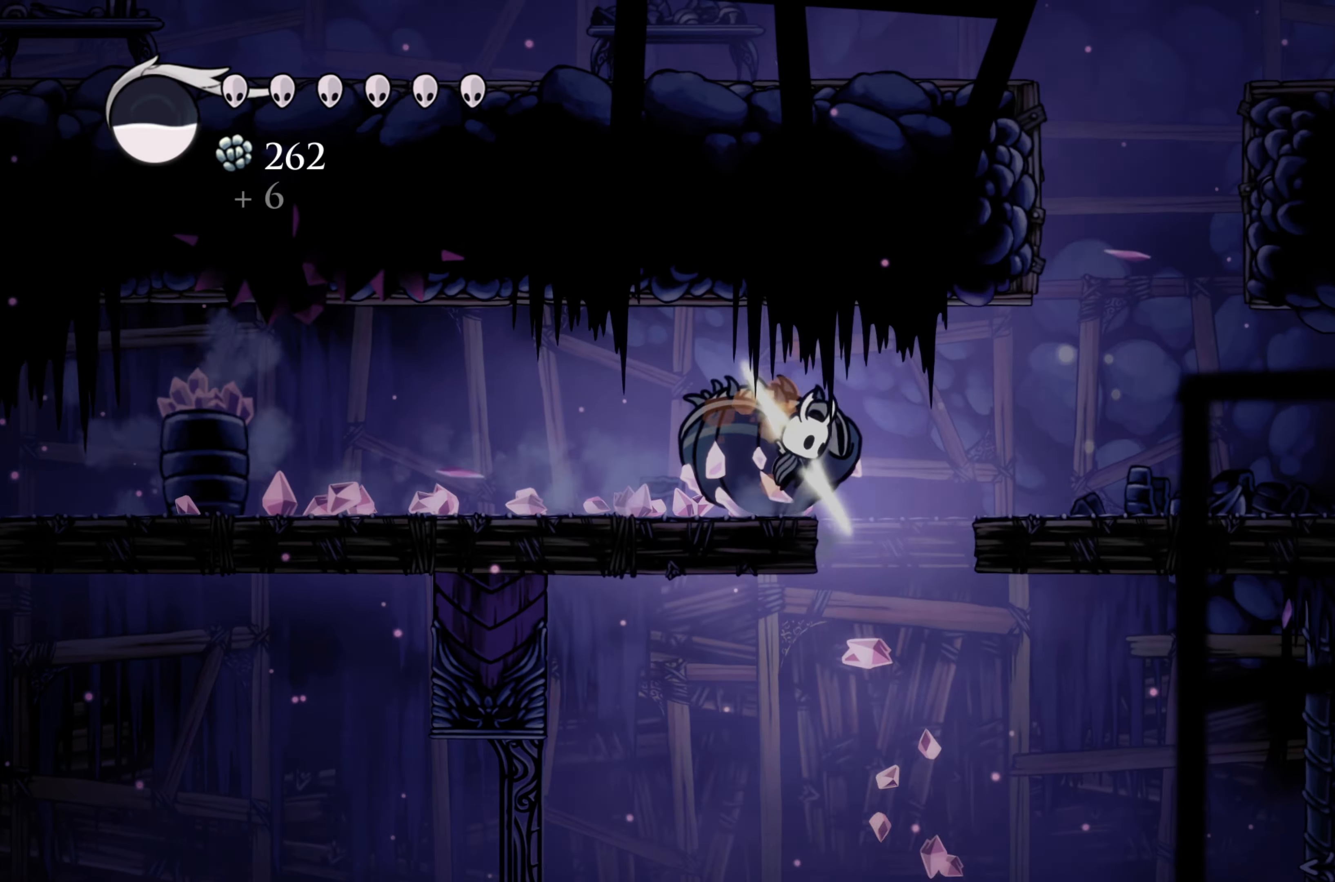
{"buttons": [], "left_stick": "right", "right_stick": "center", "events": [[217, "A", "up"]]}
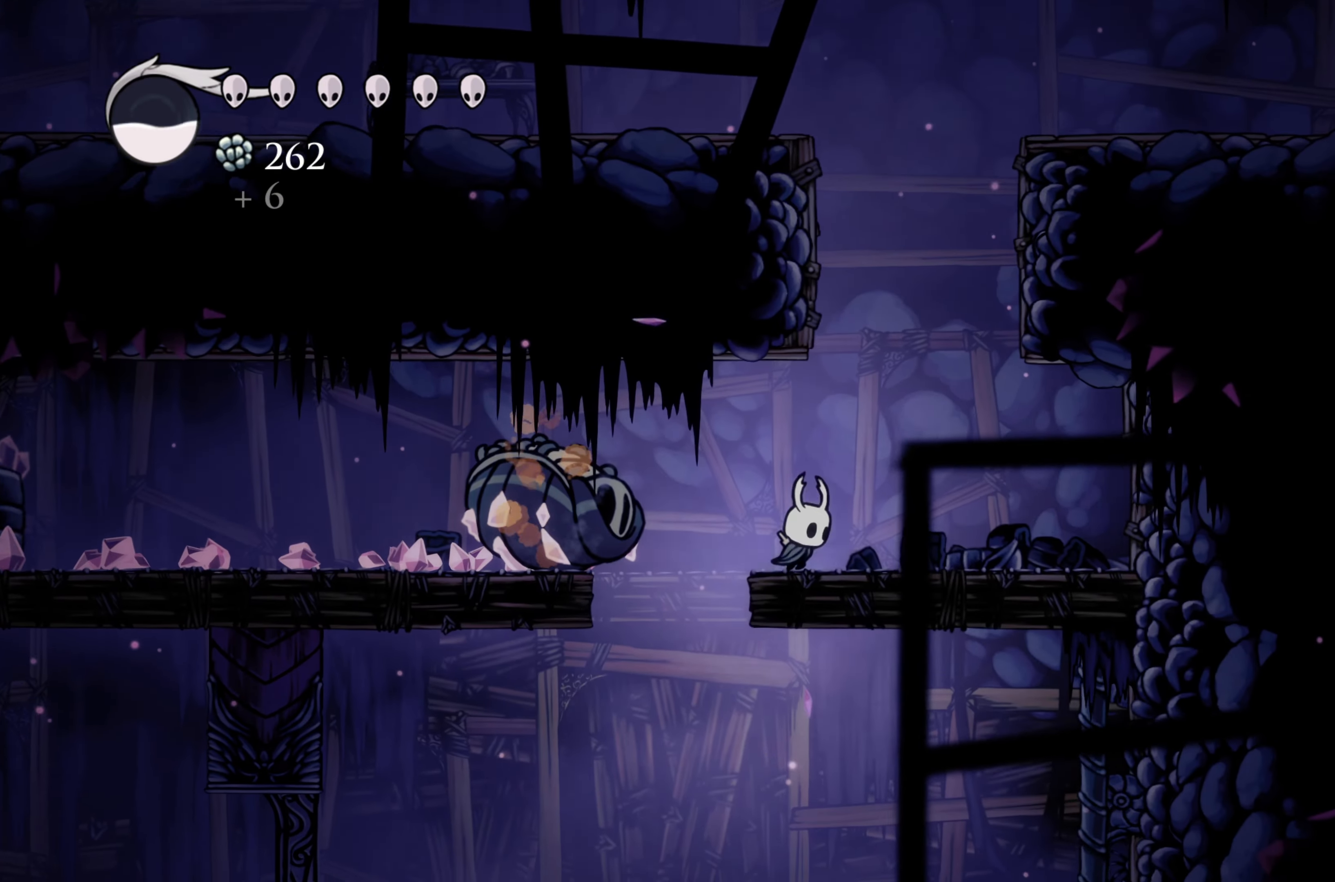
{"buttons": ["A"], "left_stick": "left", "right_stick": "center", "events": [[100, "A", "down"], [234, "left_stick", "left"]]}
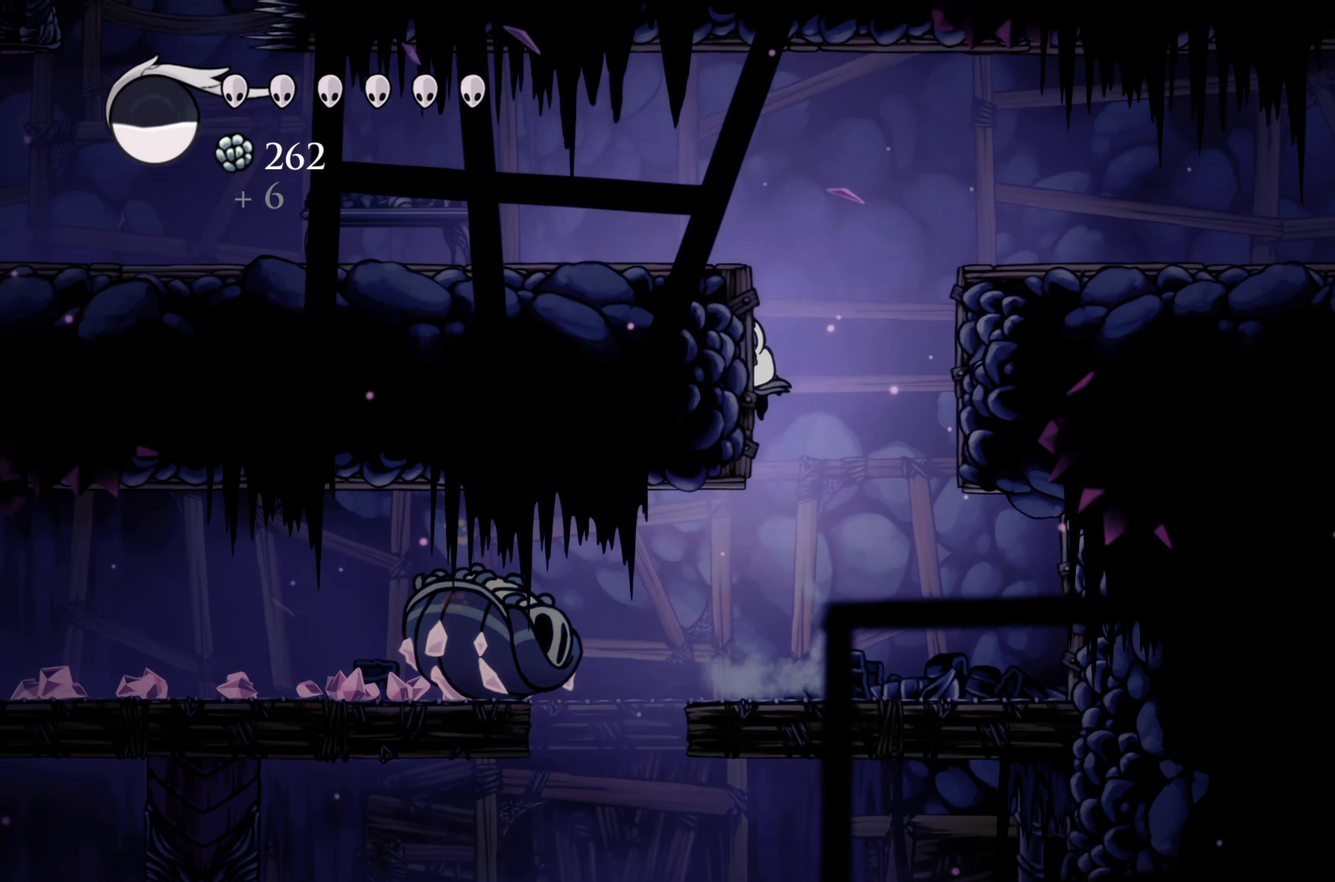
{"buttons": ["R2"], "left_stick": "left", "right_stick": "center", "events": [[17, "A", "up"], [50, "A", "down"], [334, "A", "up"], [350, "R2", "down"]]}
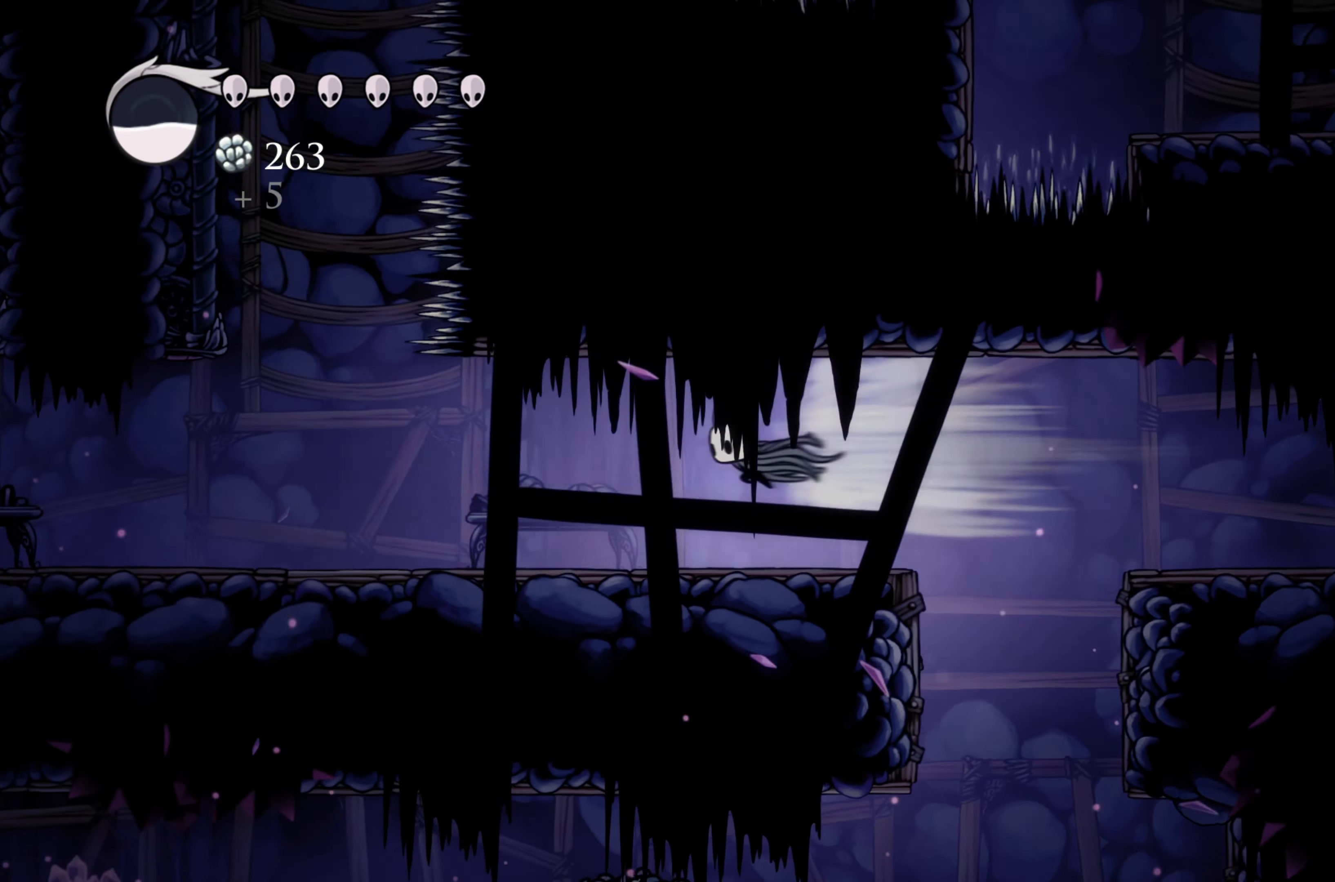
{"buttons": [], "left_stick": "left", "right_stick": "center", "events": [[184, "R2", "up"]]}
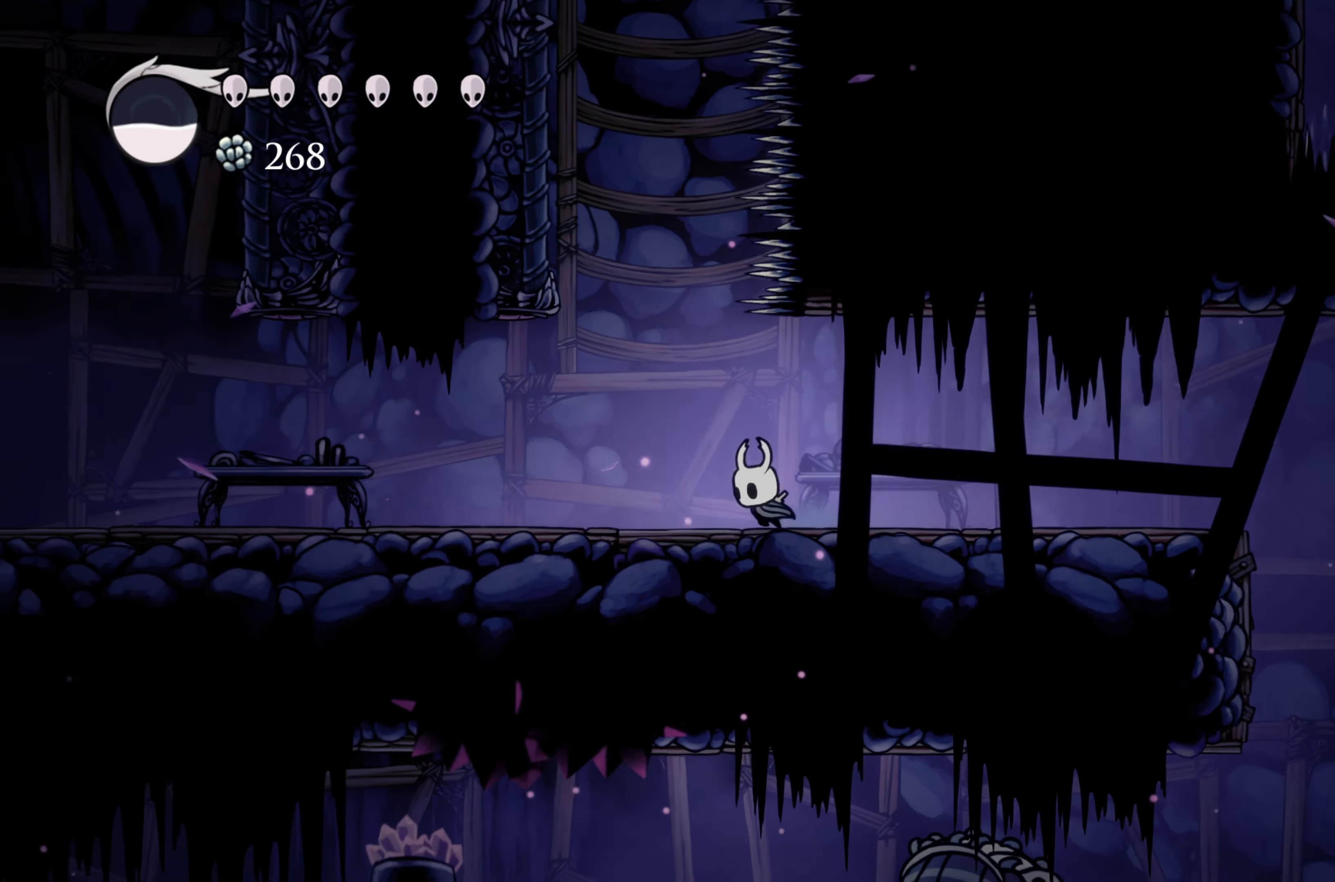
{"buttons": ["A"], "left_stick": "left", "right_stick": "center", "events": [[134, "A", "down"]]}
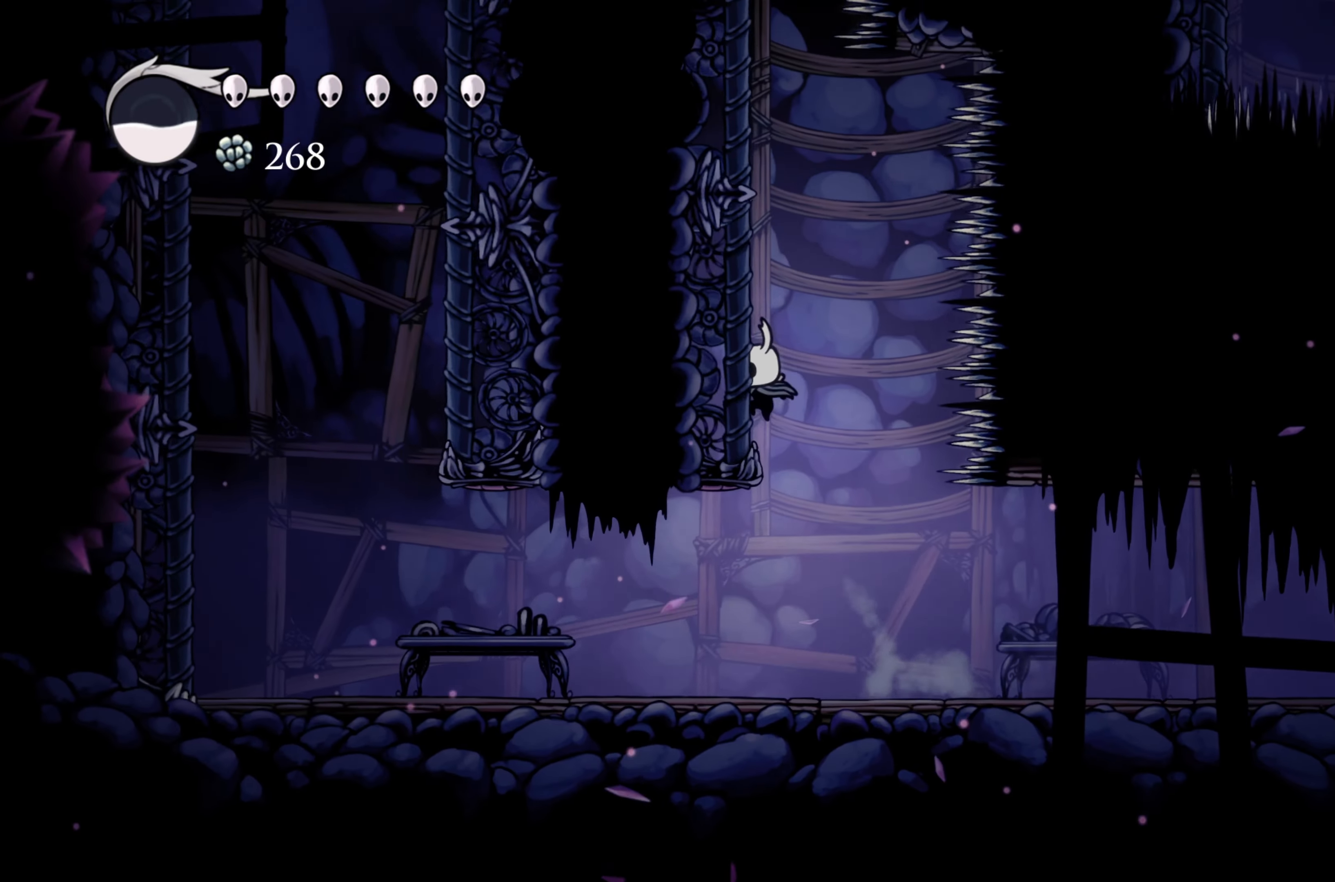
{"buttons": [], "left_stick": "left", "right_stick": "center", "events": [[117, "A", "up"]]}
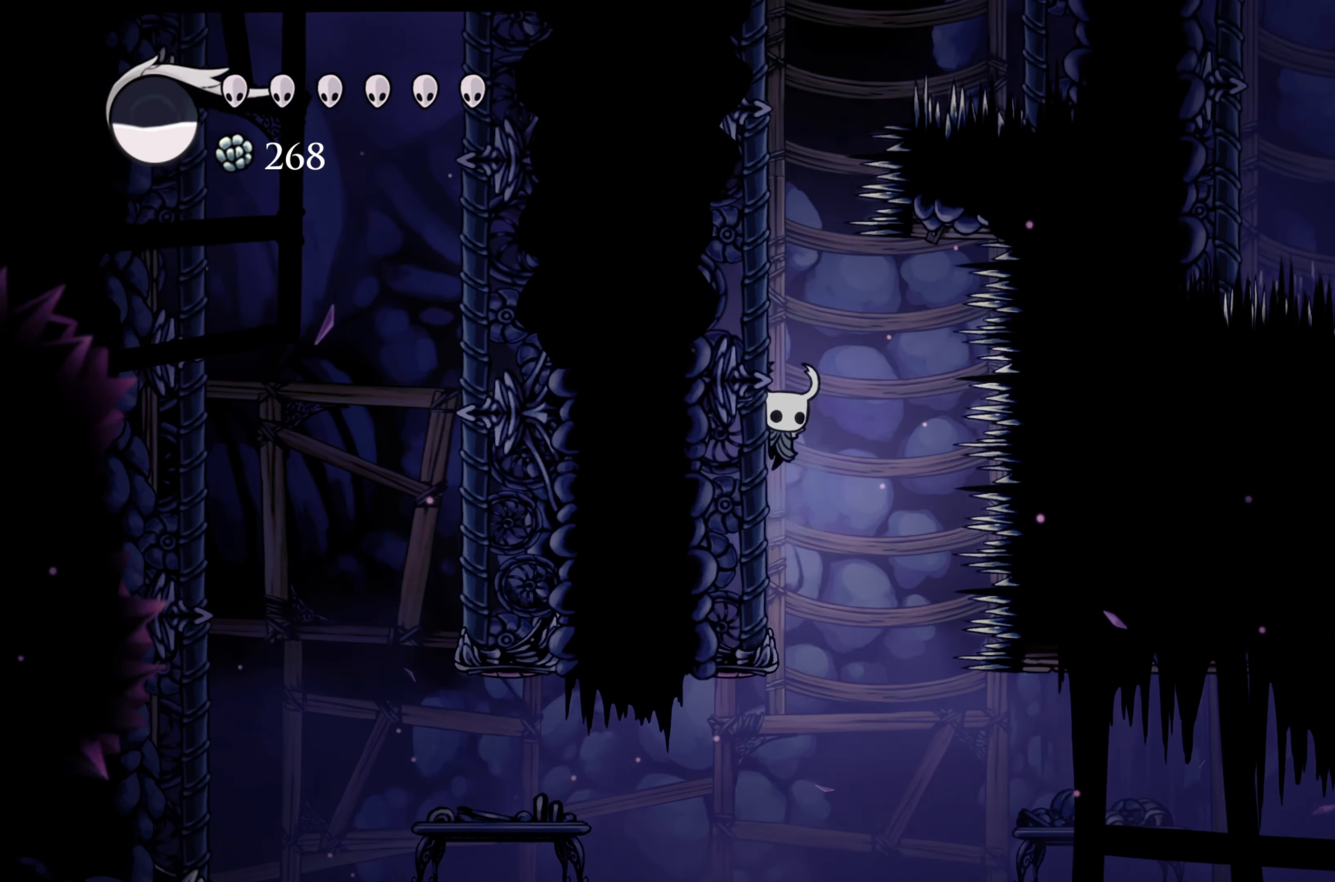
{"buttons": [], "left_stick": "left", "right_stick": "center", "events": []}
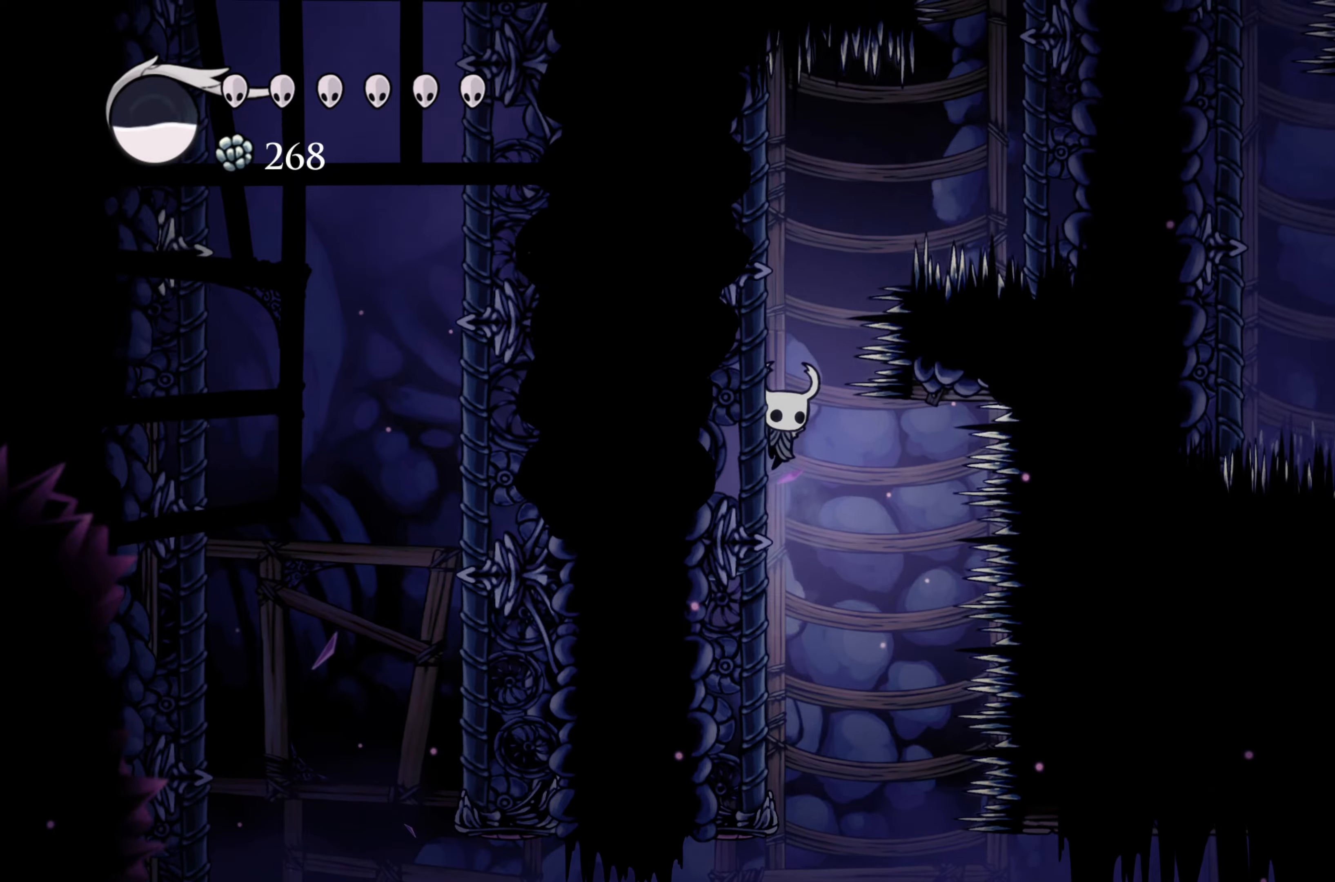
{"buttons": [], "left_stick": "center", "right_stick": "center", "events": [[200, "left_stick", "center"]]}
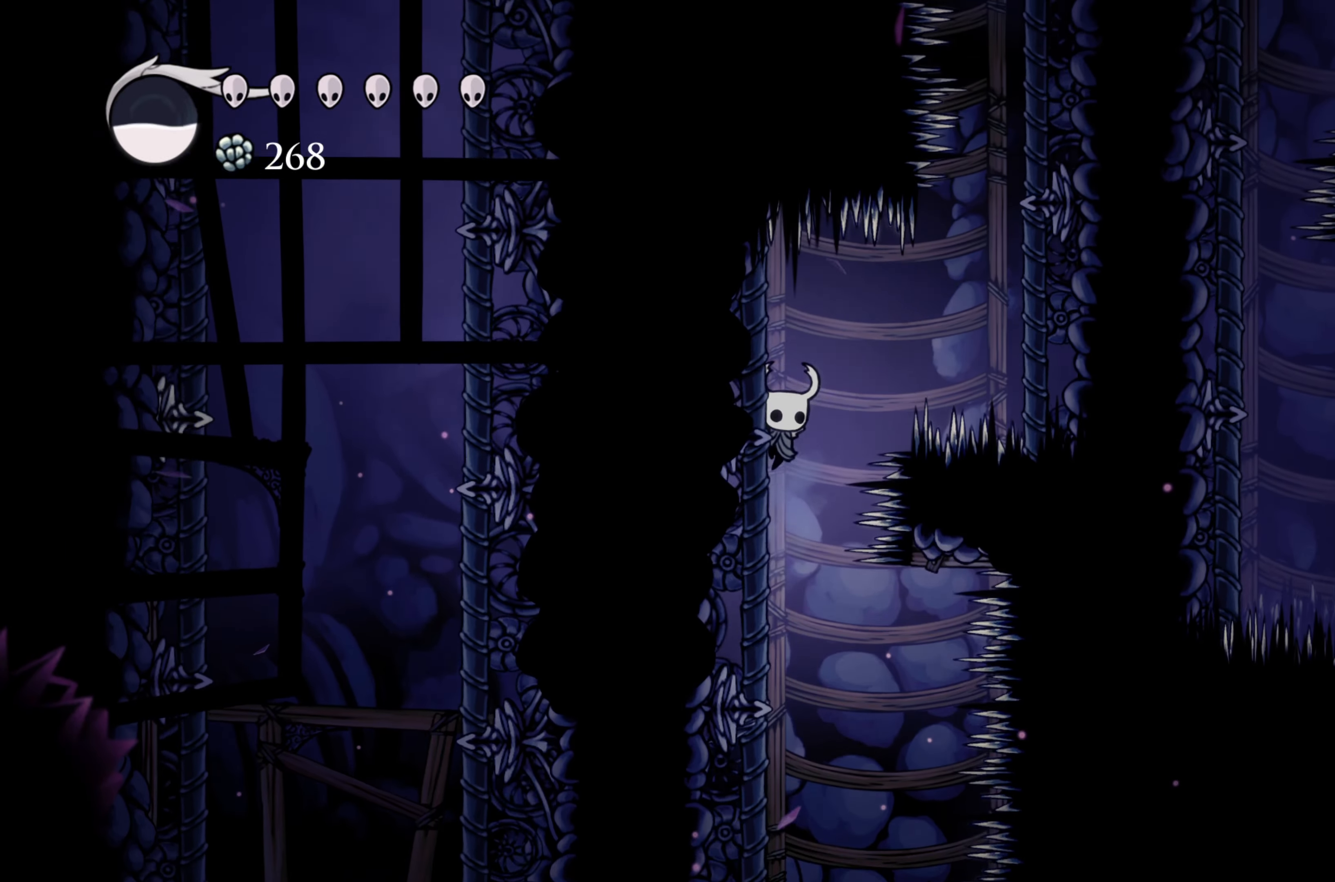
{"buttons": ["R2"], "left_stick": "right", "right_stick": "center", "events": [[183, "left_stick", "right"], [233, "R2", "down"]]}
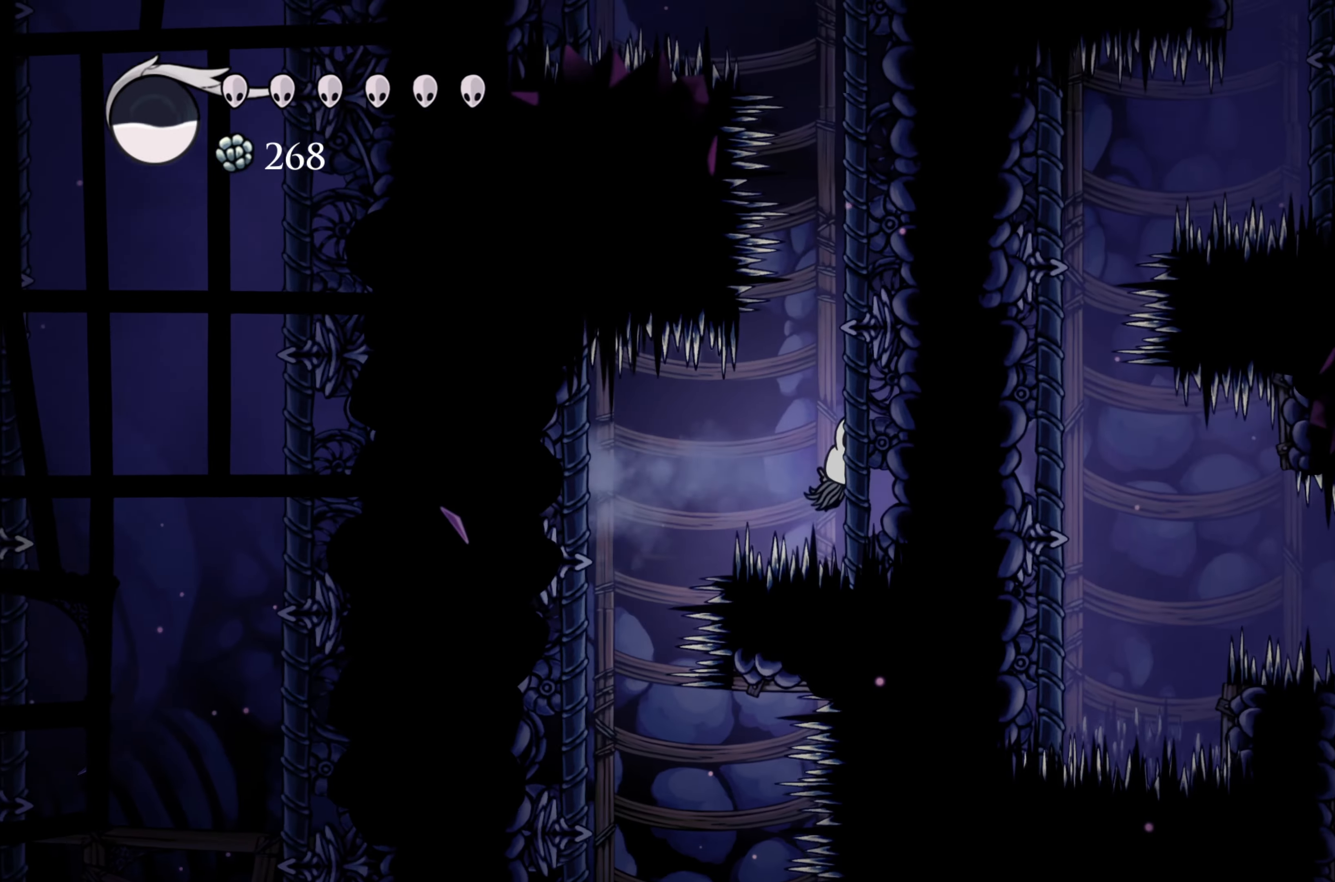
{"buttons": [], "left_stick": "center", "right_stick": "center", "events": [[16, "R2", "up"], [366, "left_stick", "center"]]}
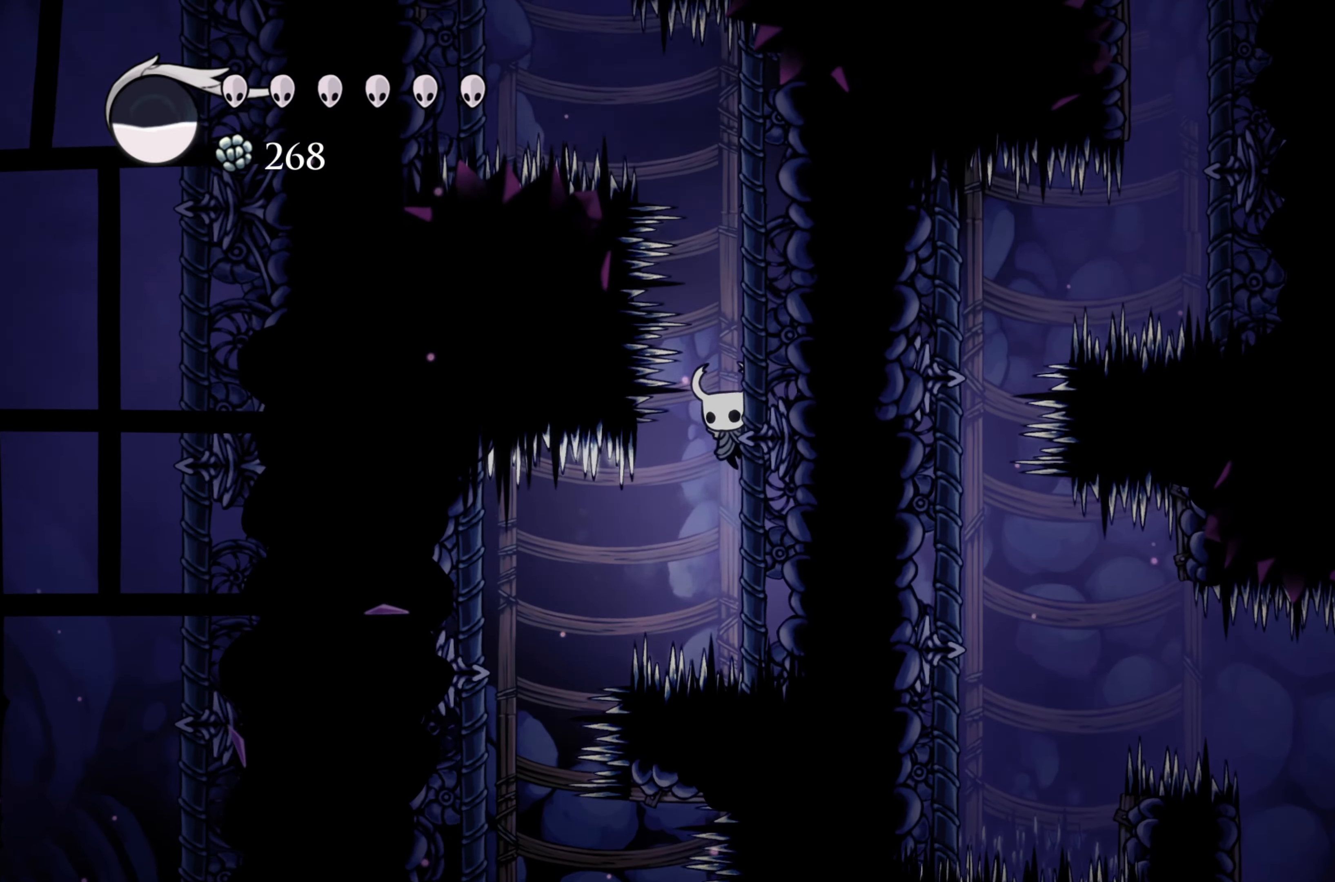
{"buttons": [], "left_stick": "center", "right_stick": "center", "events": []}
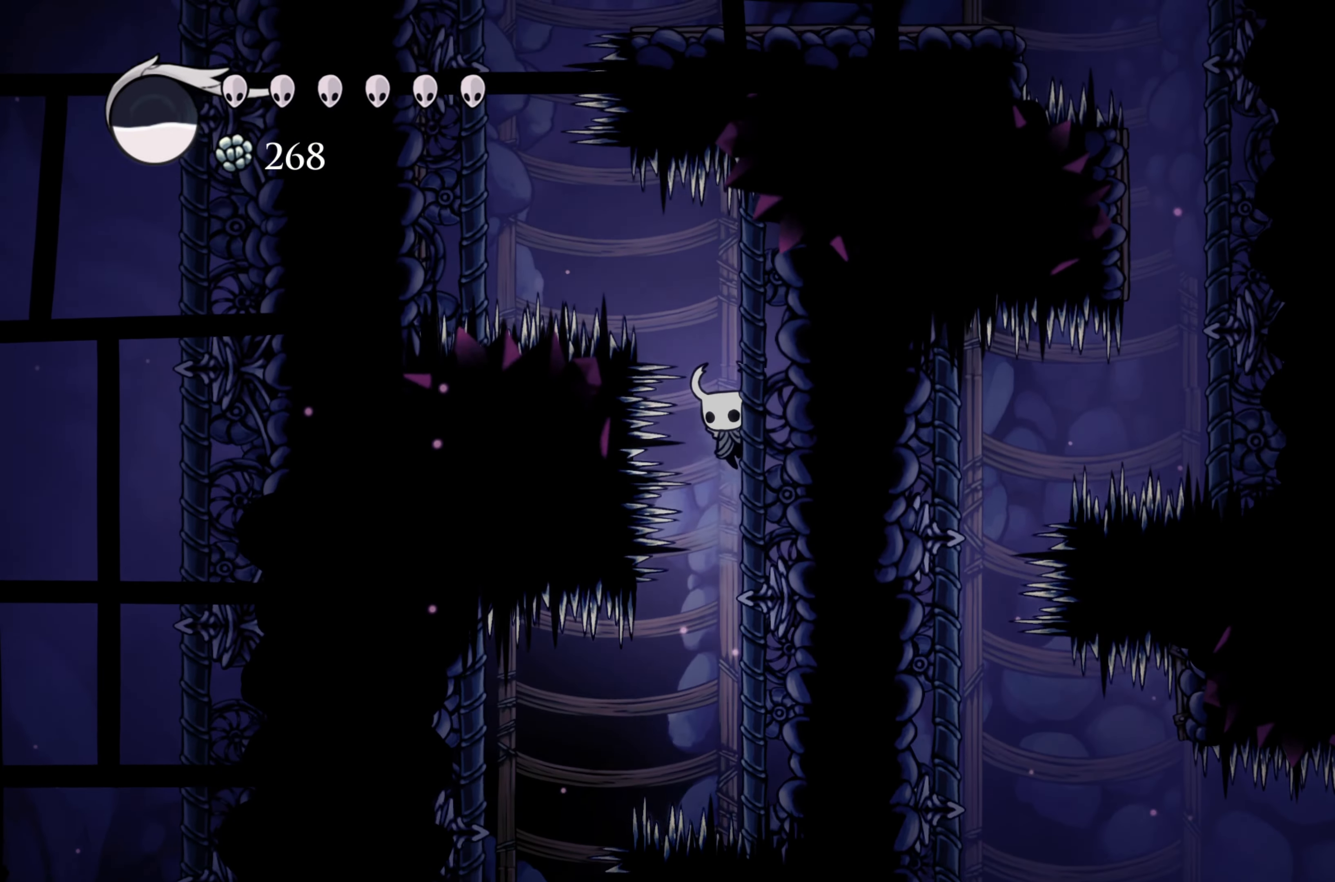
{"buttons": ["R2"], "left_stick": "left", "right_stick": "center", "events": [[450, "left_stick", "left"], [500, "R2", "down"]]}
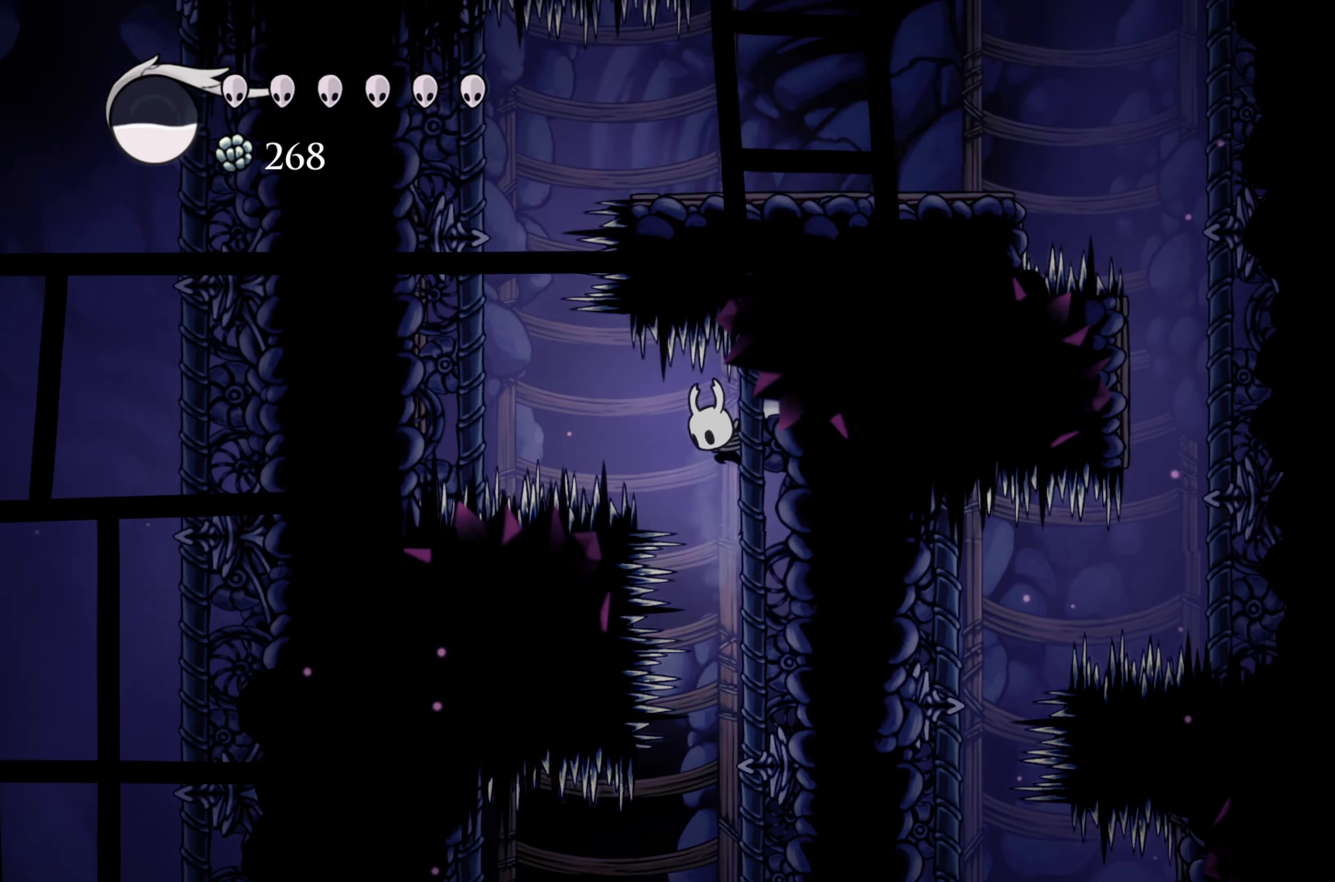
{"buttons": [], "left_stick": "center", "right_stick": "center", "events": [[216, "left_stick", "center"], [250, "R2", "up"]]}
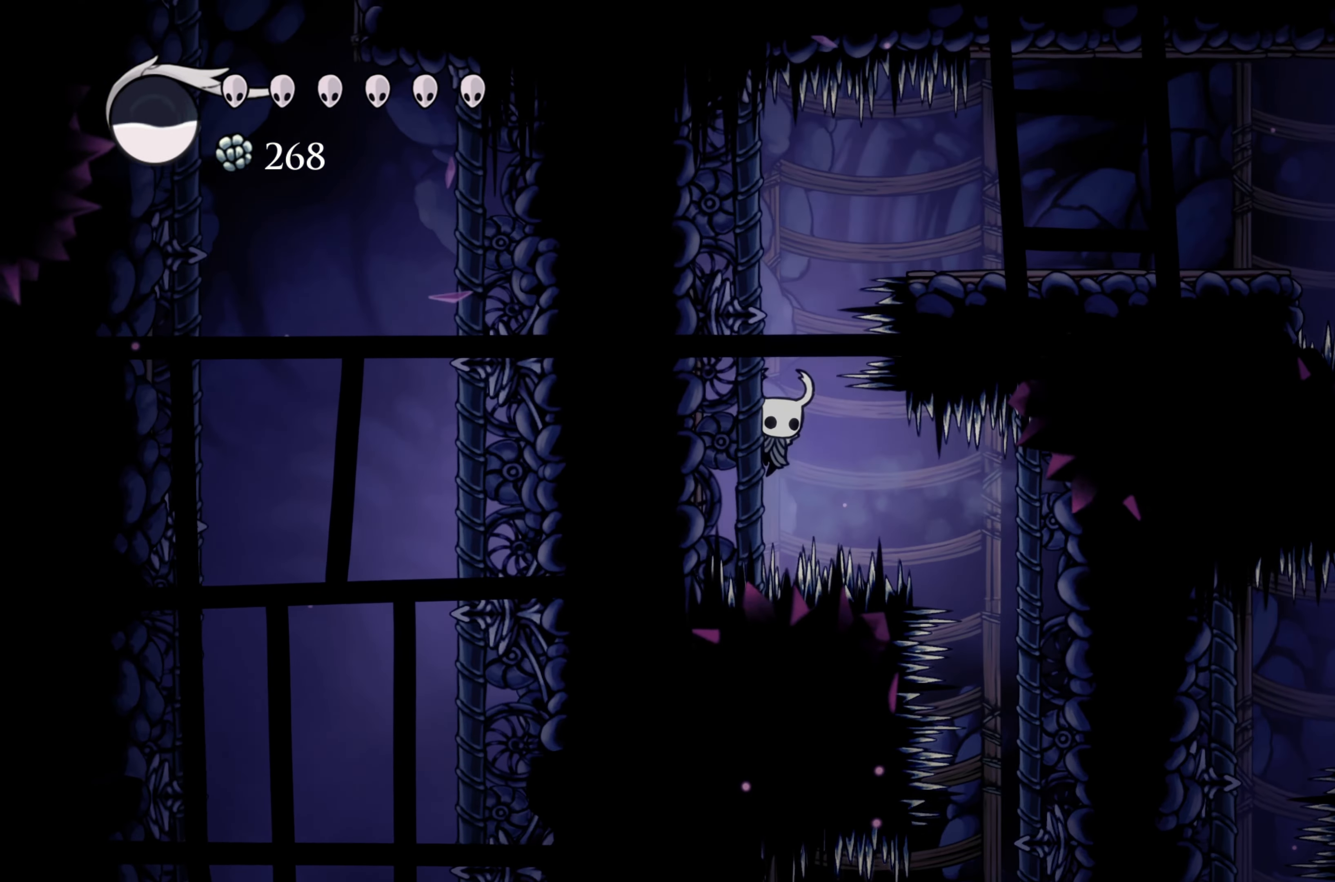
{"buttons": [], "left_stick": "center", "right_stick": "center", "events": []}
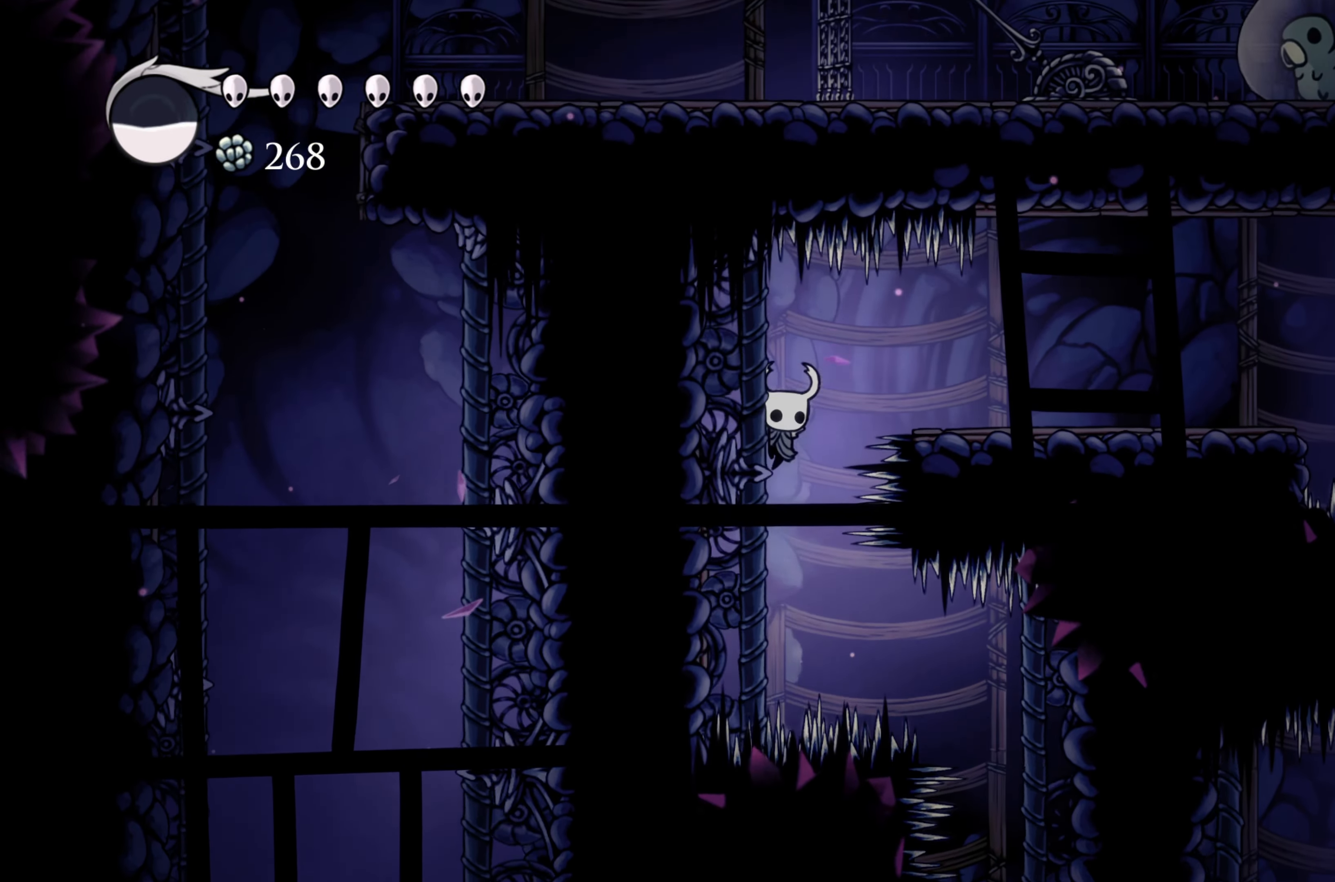
{"buttons": [], "left_stick": "right", "right_stick": "center", "events": [[83, "left_stick", "right"], [150, "R2", "down"], [333, "R2", "up"]]}
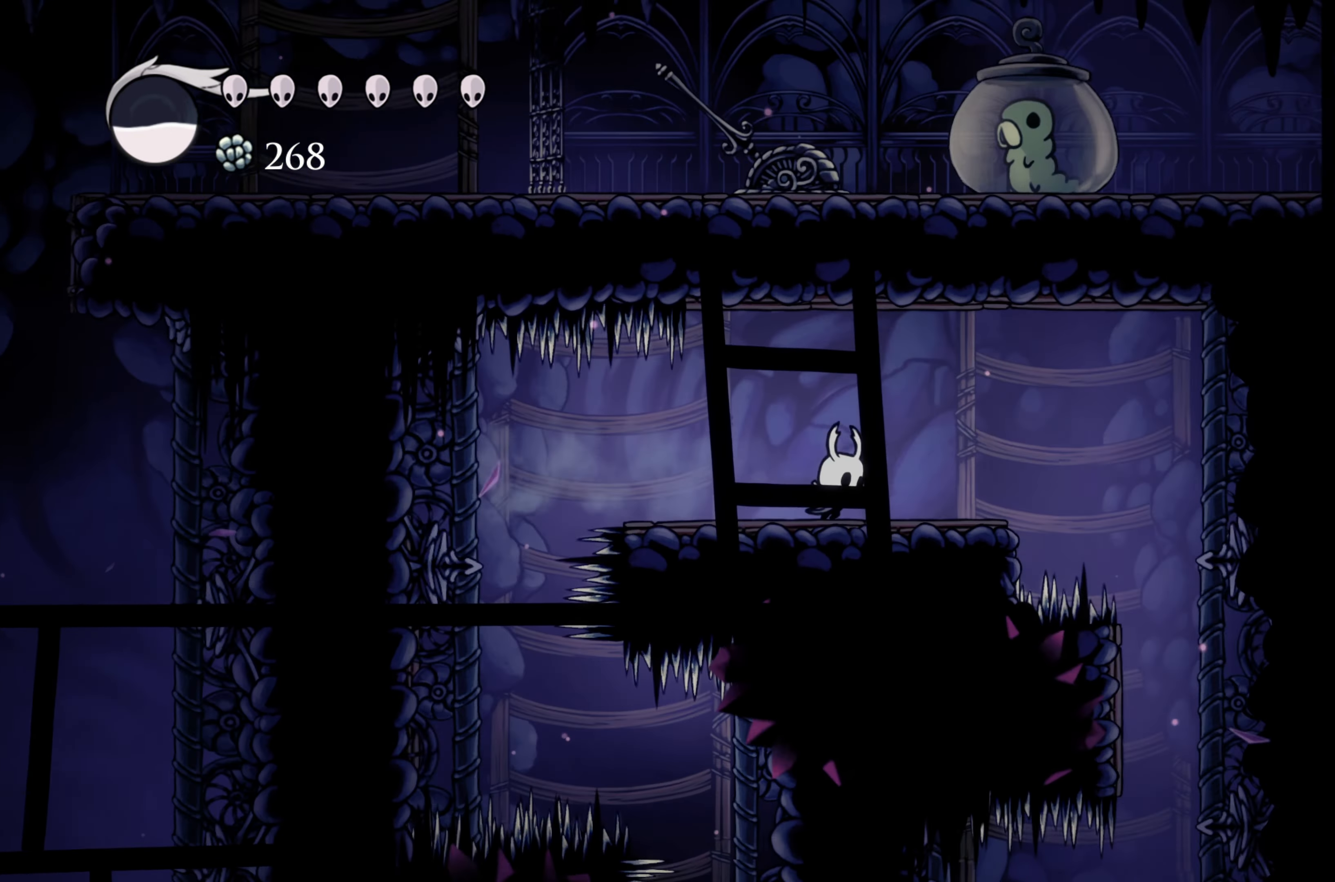
{"buttons": [], "left_stick": "right", "right_stick": "center", "events": [[266, "A", "down"], [383, "A", "up"]]}
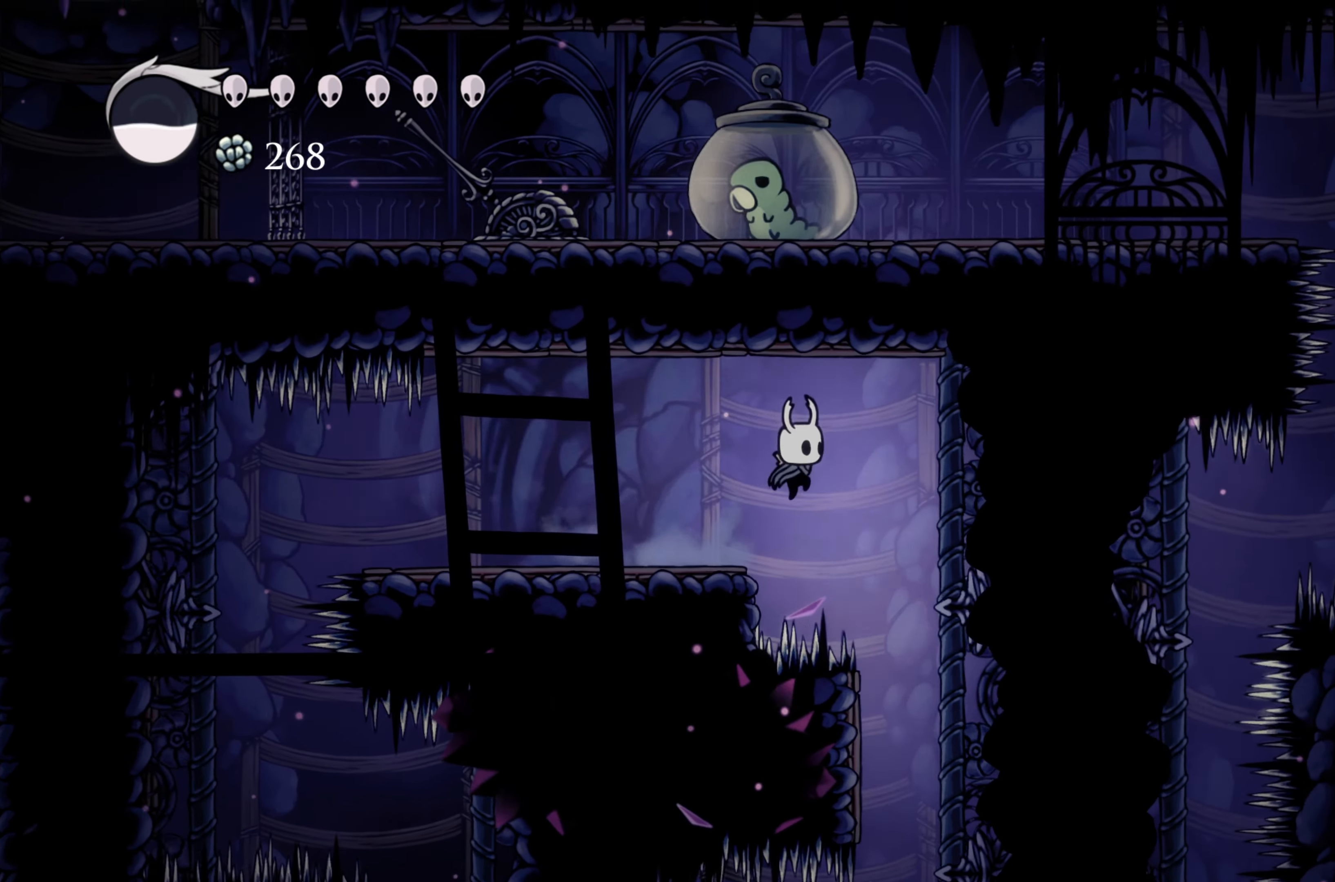
{"buttons": [], "left_stick": "right", "right_stick": "center", "events": []}
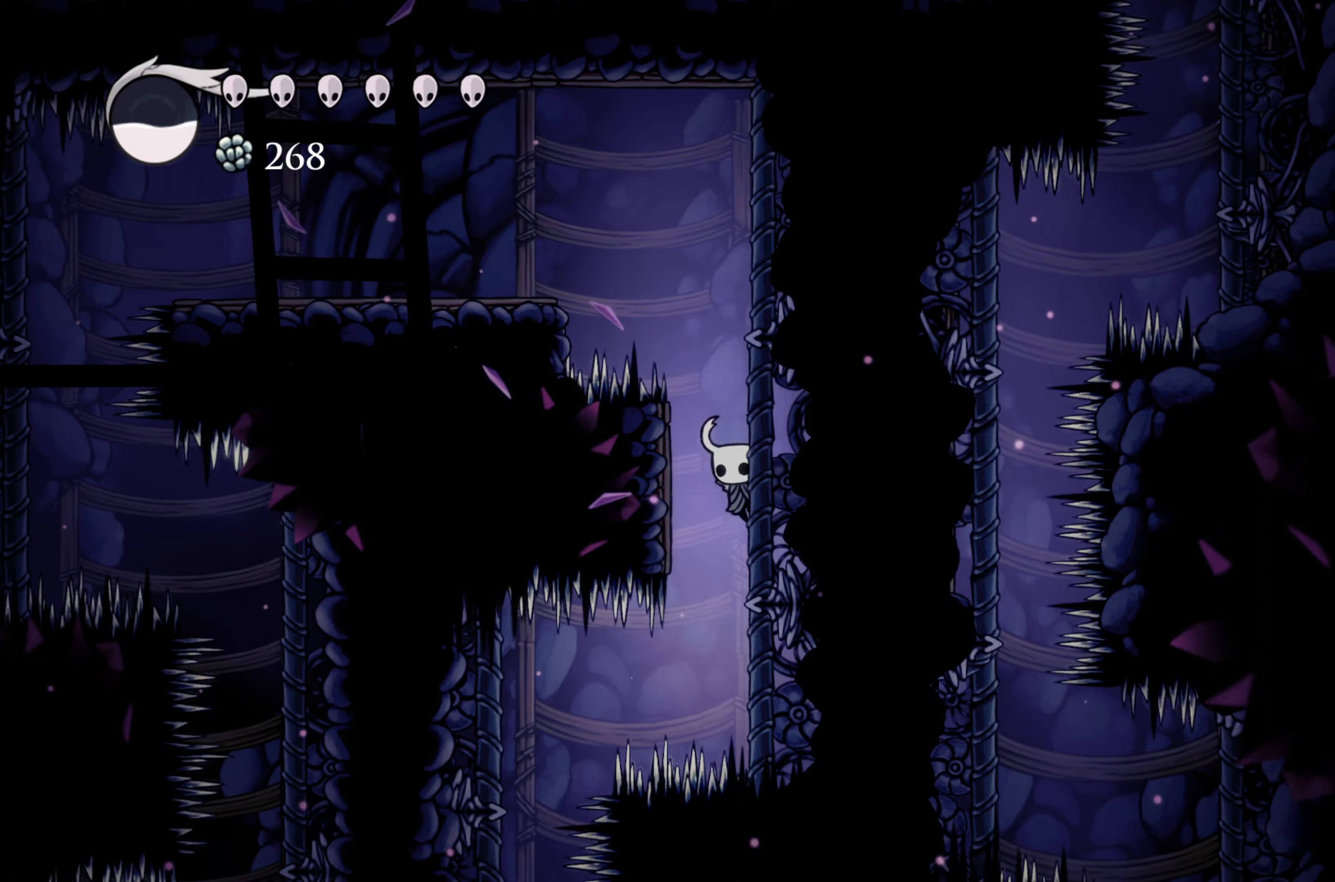
{"buttons": [], "left_stick": "center", "right_stick": "center", "events": [[167, "left_stick", "center"]]}
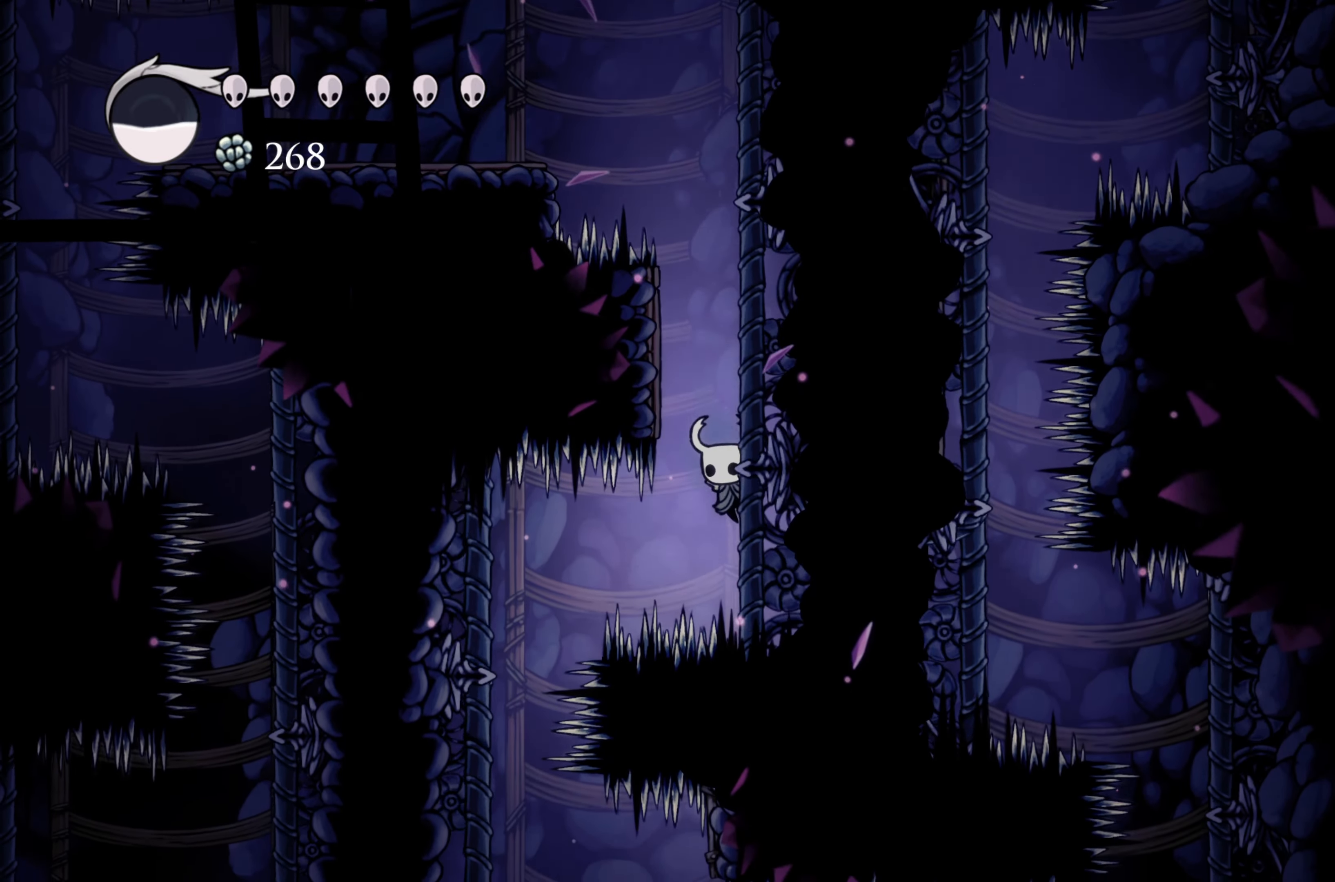
{"buttons": [], "left_stick": "left", "right_stick": "center", "events": [[233, "R2", "down"], [233, "left_stick", "up-left"], [283, "left_stick", "left"], [383, "R2", "up"]]}
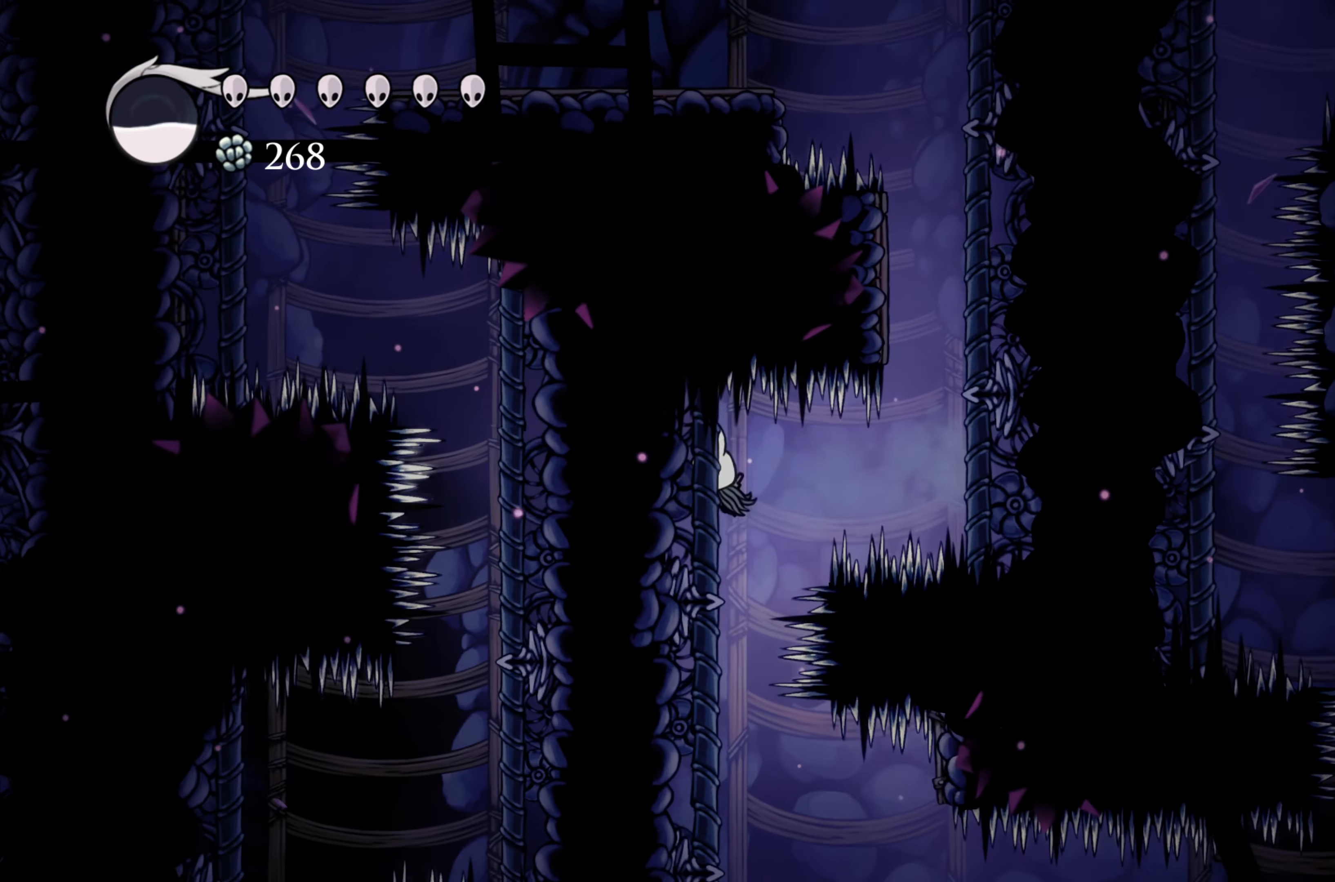
{"buttons": [], "left_stick": "center", "right_stick": "center", "events": [[33, "left_stick", "center"]]}
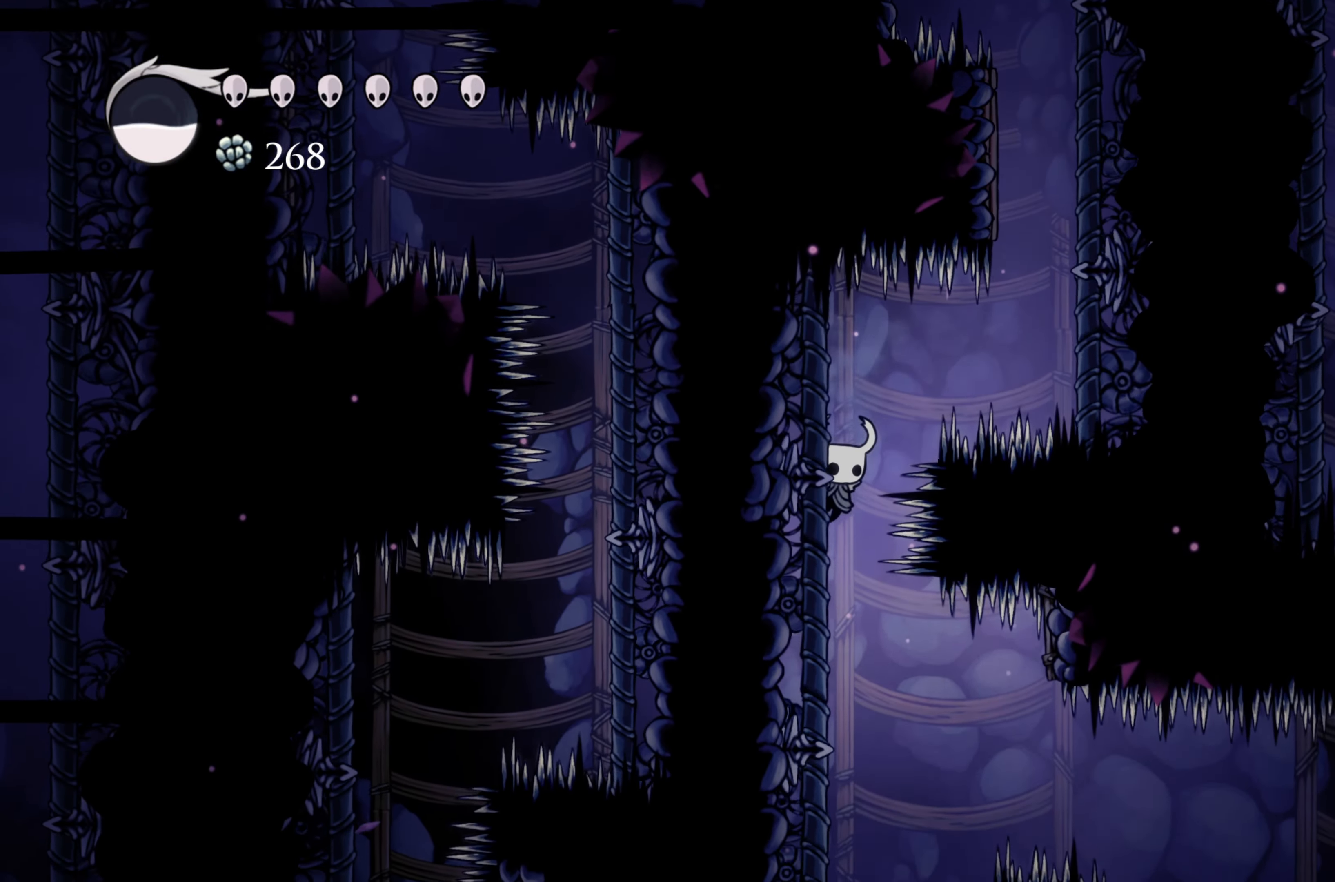
{"buttons": [], "left_stick": "center", "right_stick": "center", "events": []}
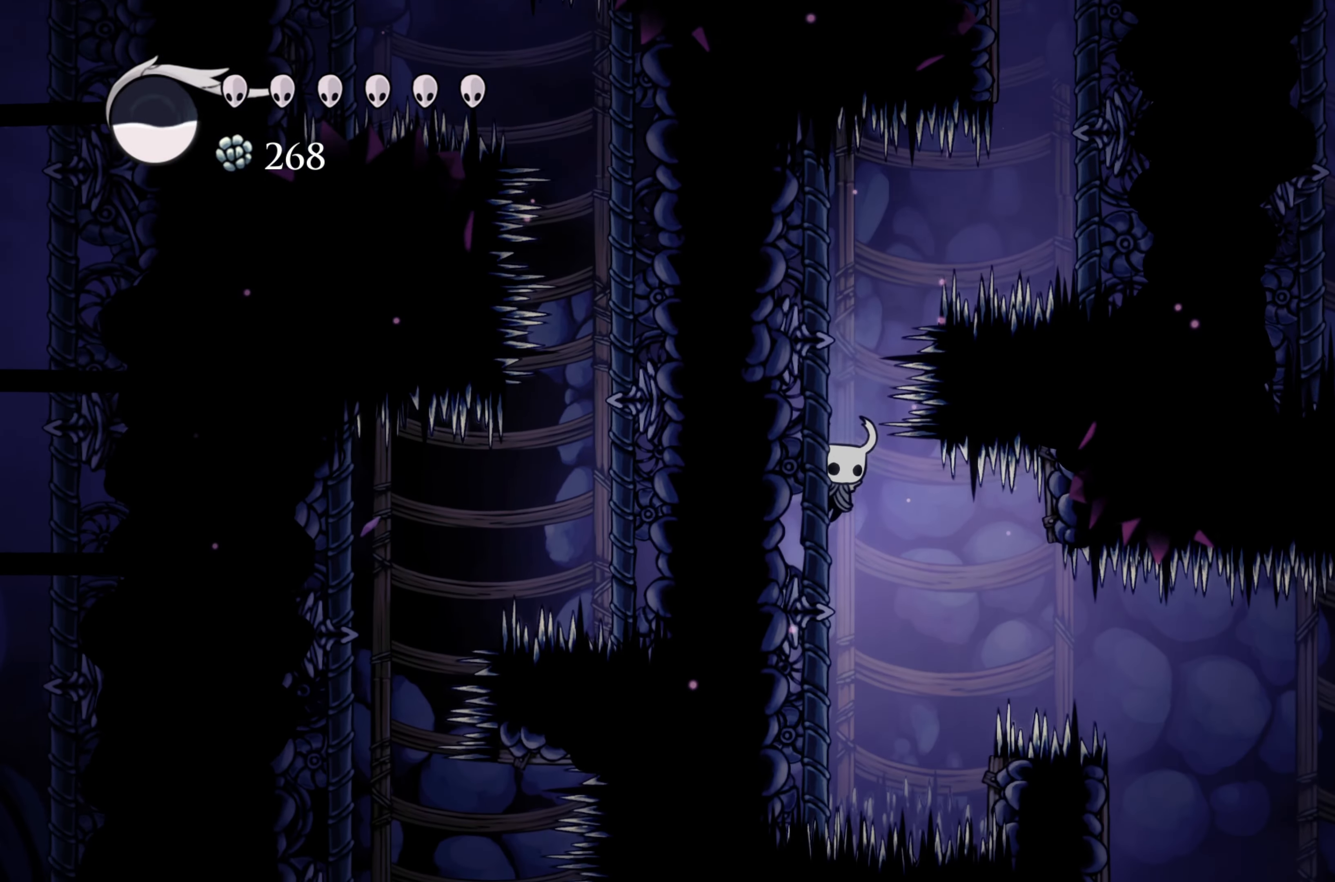
{"buttons": [], "left_stick": "center", "right_stick": "center", "events": []}
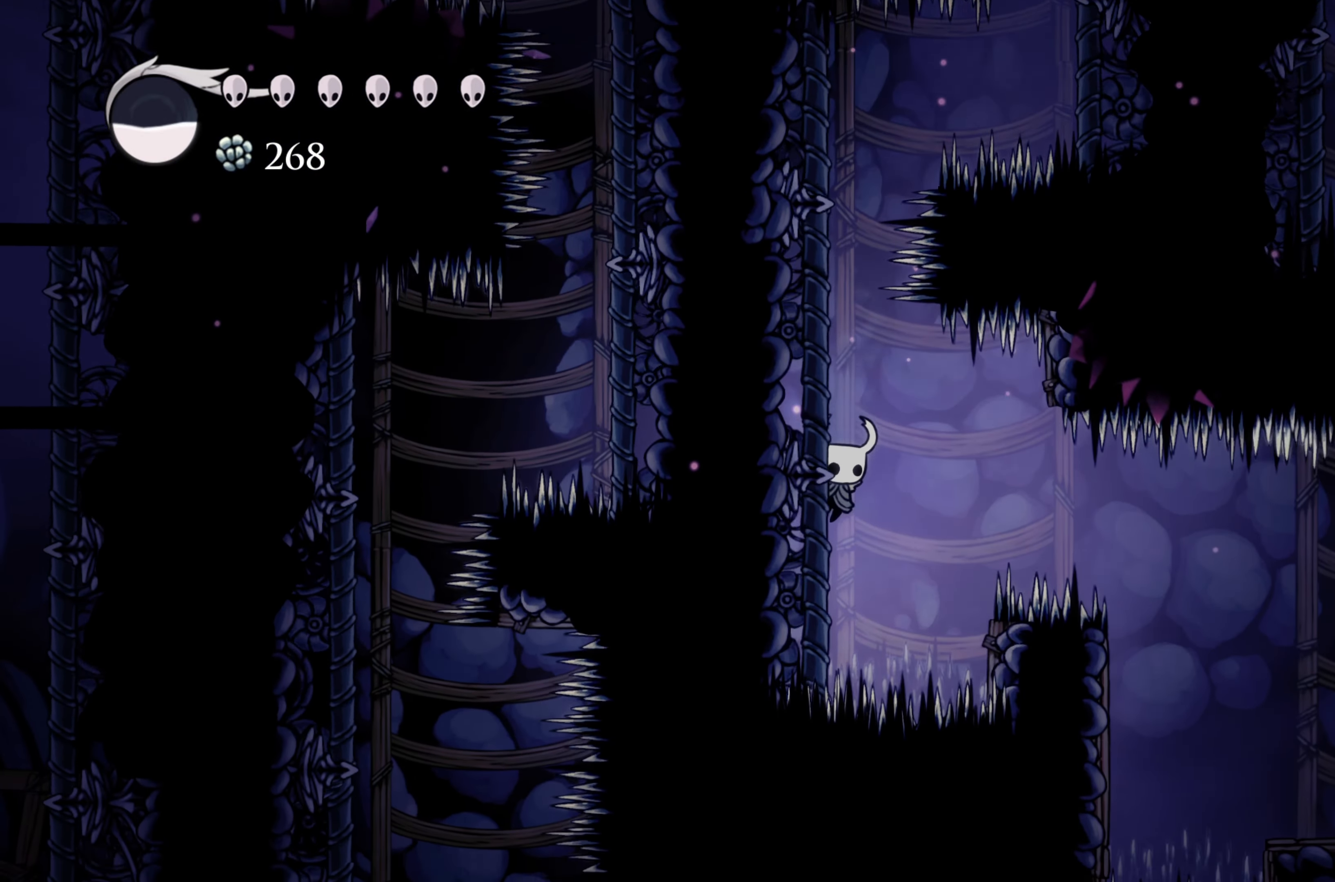
{"buttons": ["R2"], "left_stick": "right", "right_stick": "center", "events": [[83, "left_stick", "right"], [150, "R2", "down"]]}
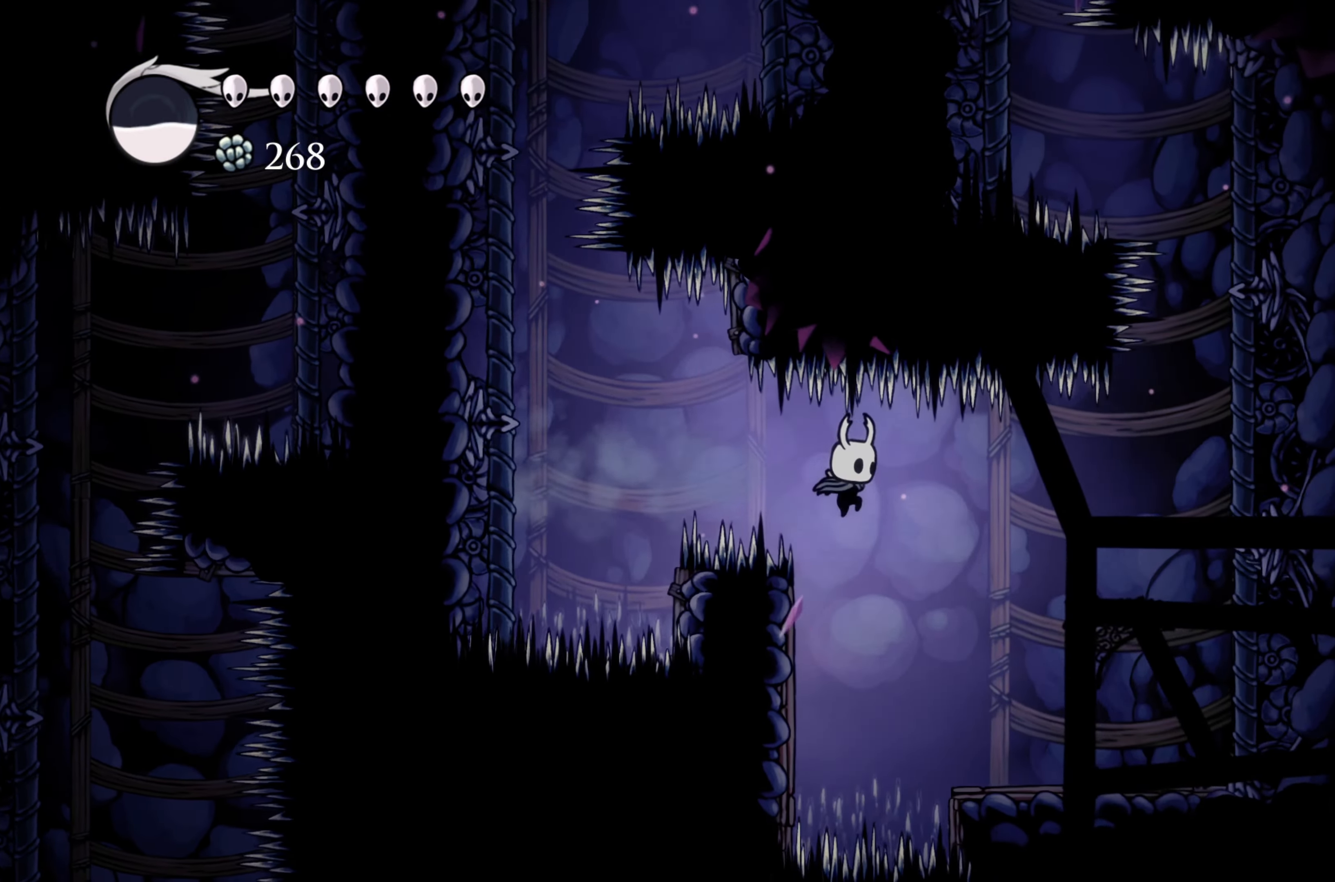
{"buttons": [], "left_stick": "right", "right_stick": "center", "events": [[50, "R2", "up"]]}
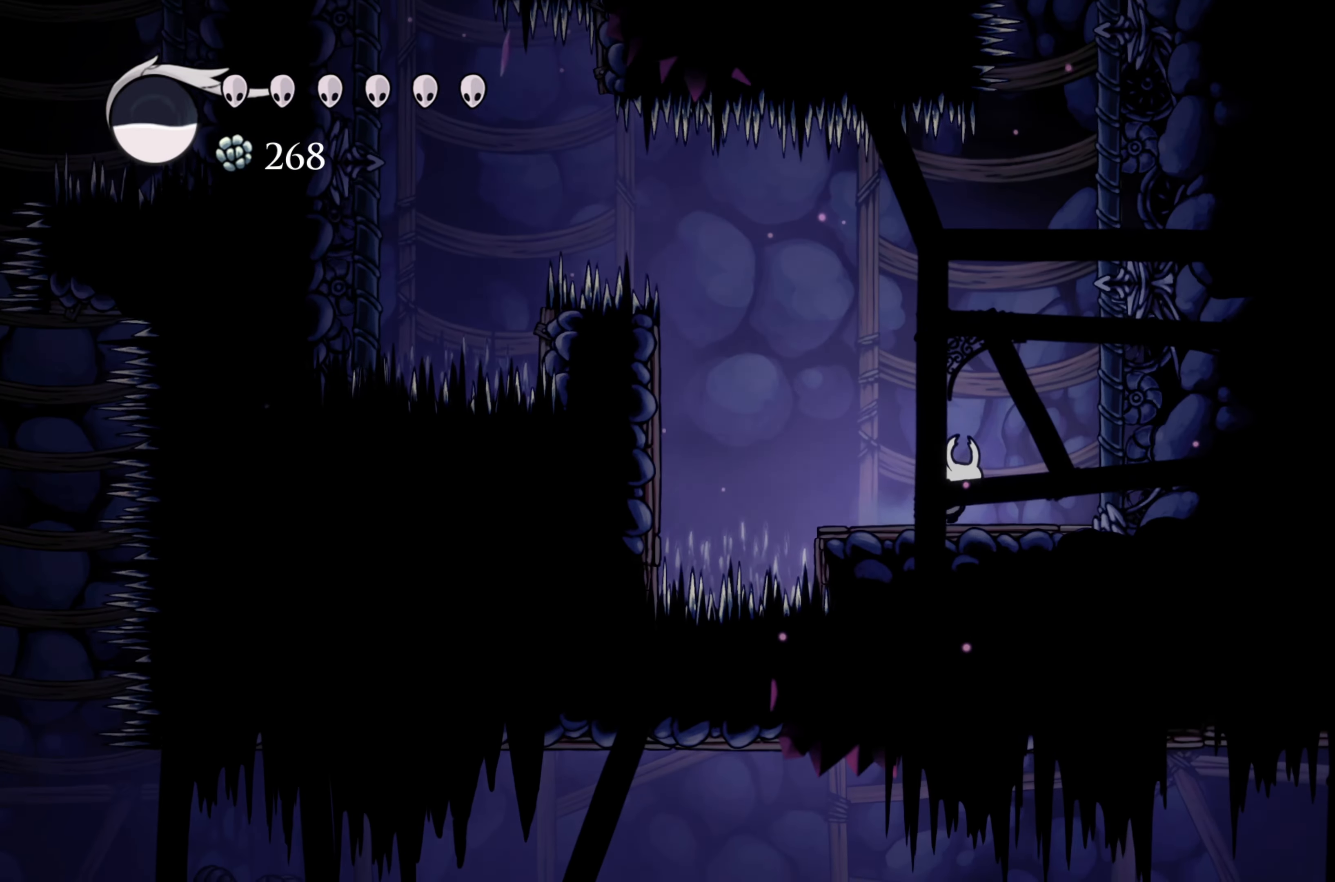
{"buttons": ["A"], "left_stick": "right", "right_stick": "center", "events": [[67, "A", "down"]]}